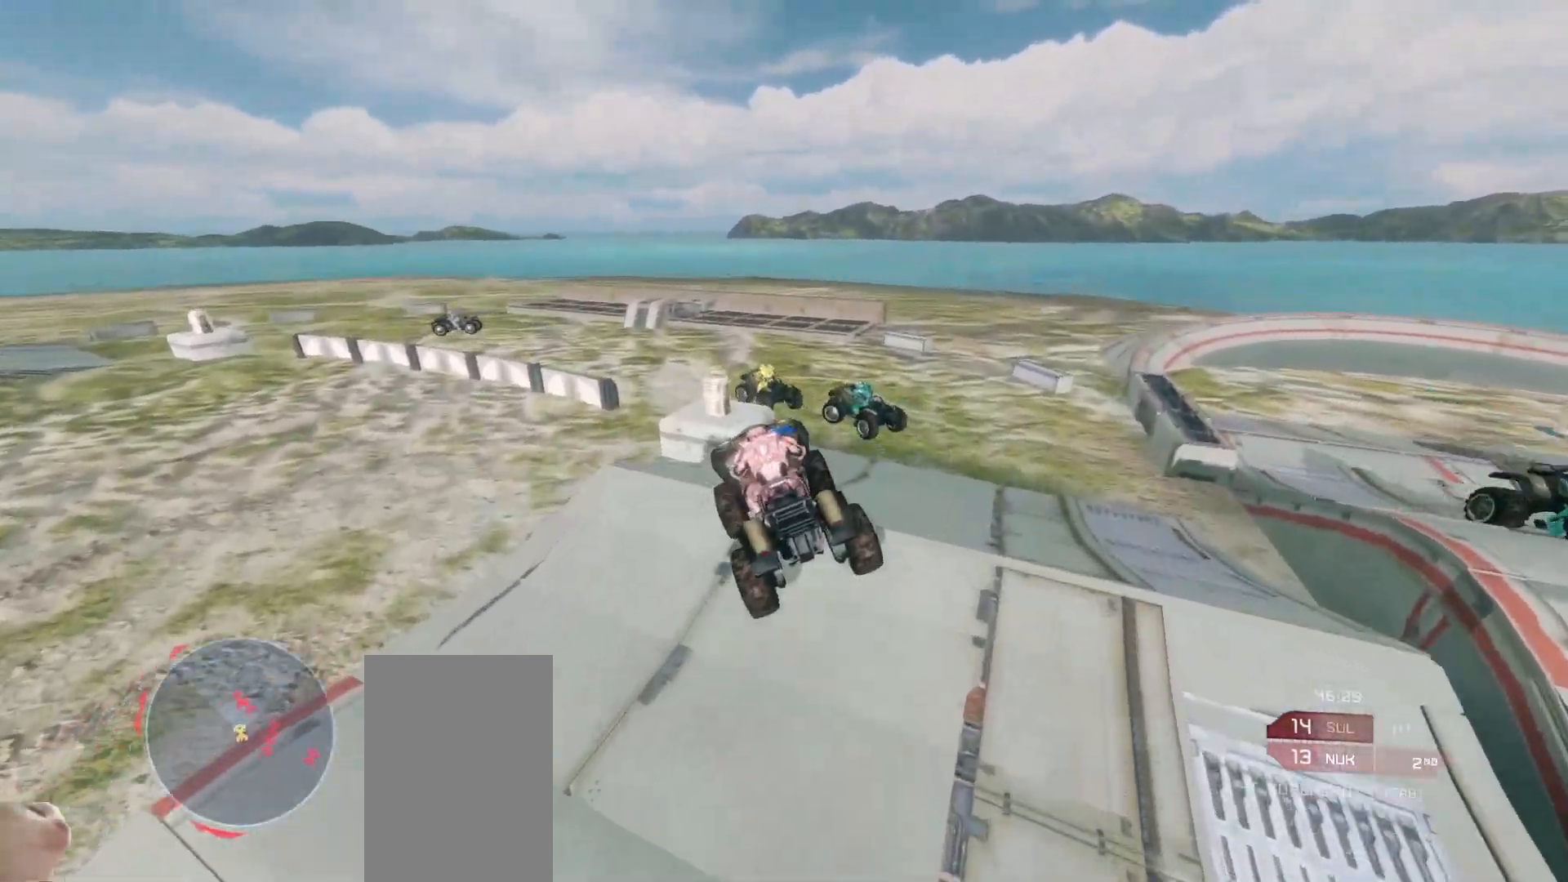
Gameplay with keyboard and mouse; each line is a JSON object with the keys and mouse buttons held at the frame after it. "events" lists presses ("down") and releases ("up") of "a", "ctrl", "d", "e", "s", "w", "mouse_left", "mouse_wheel" and "mouse_right" between this image and that frame as [ms after this image, input, new state], when the widget could be followed in between. "mouse_left", "mouse_wheel", "mouse_right" = the "left", "wheel", "right" buttons of the "mouse" list. No other keys are recorded. "wheel" means that the mouse wheel is clicked or scrolled. Mouse movement is not recorded.
{"keys": ["w"], "mouse": [], "events": [[117, "mouse_right", "up"]]}
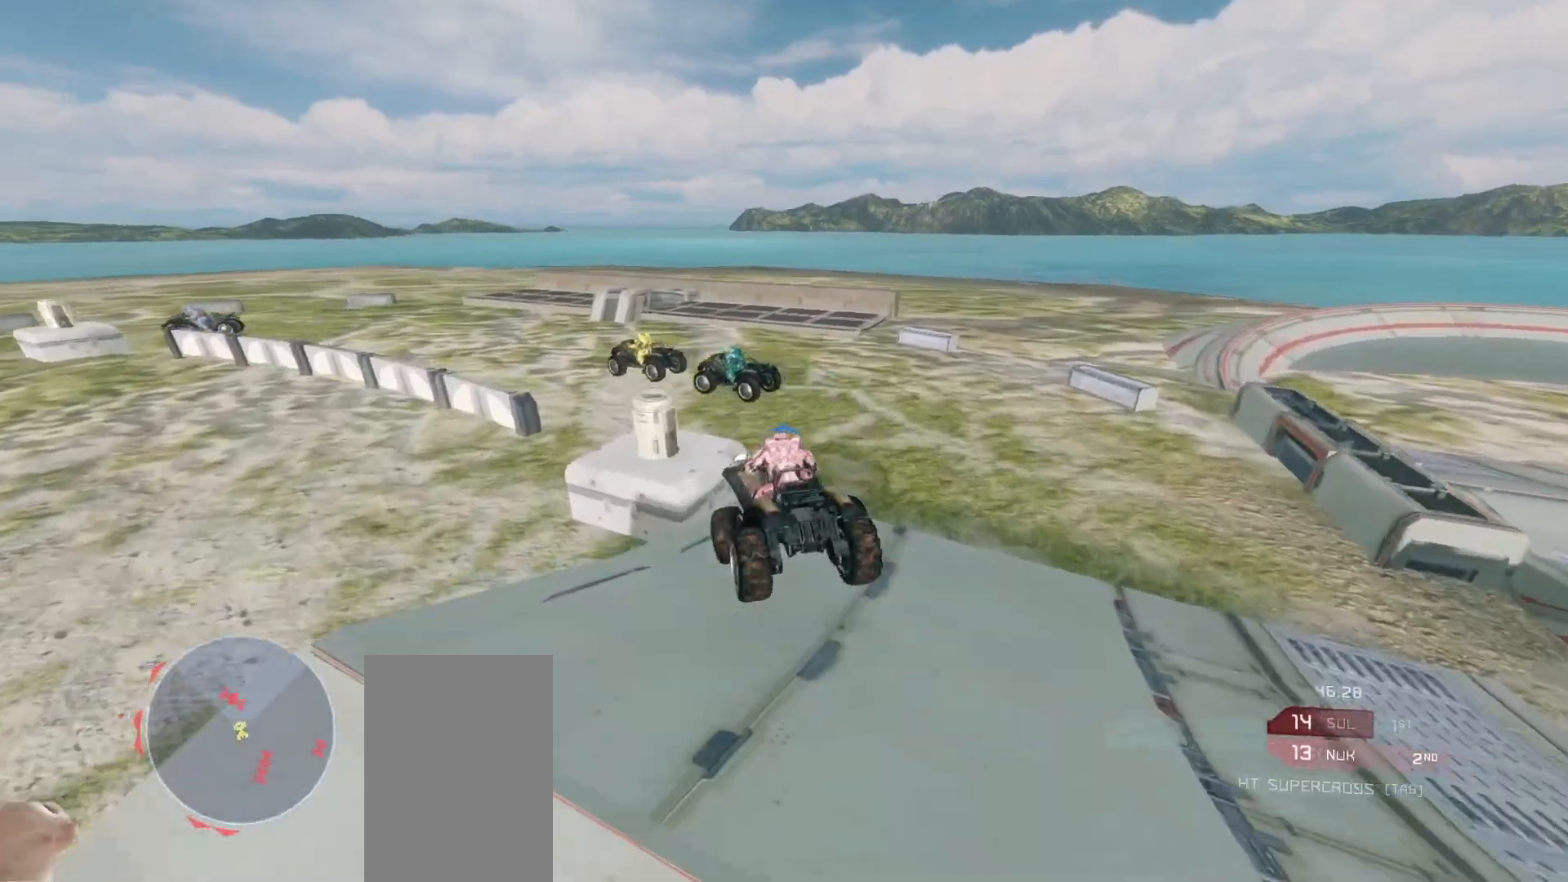
{"keys": ["w"], "mouse": [], "events": []}
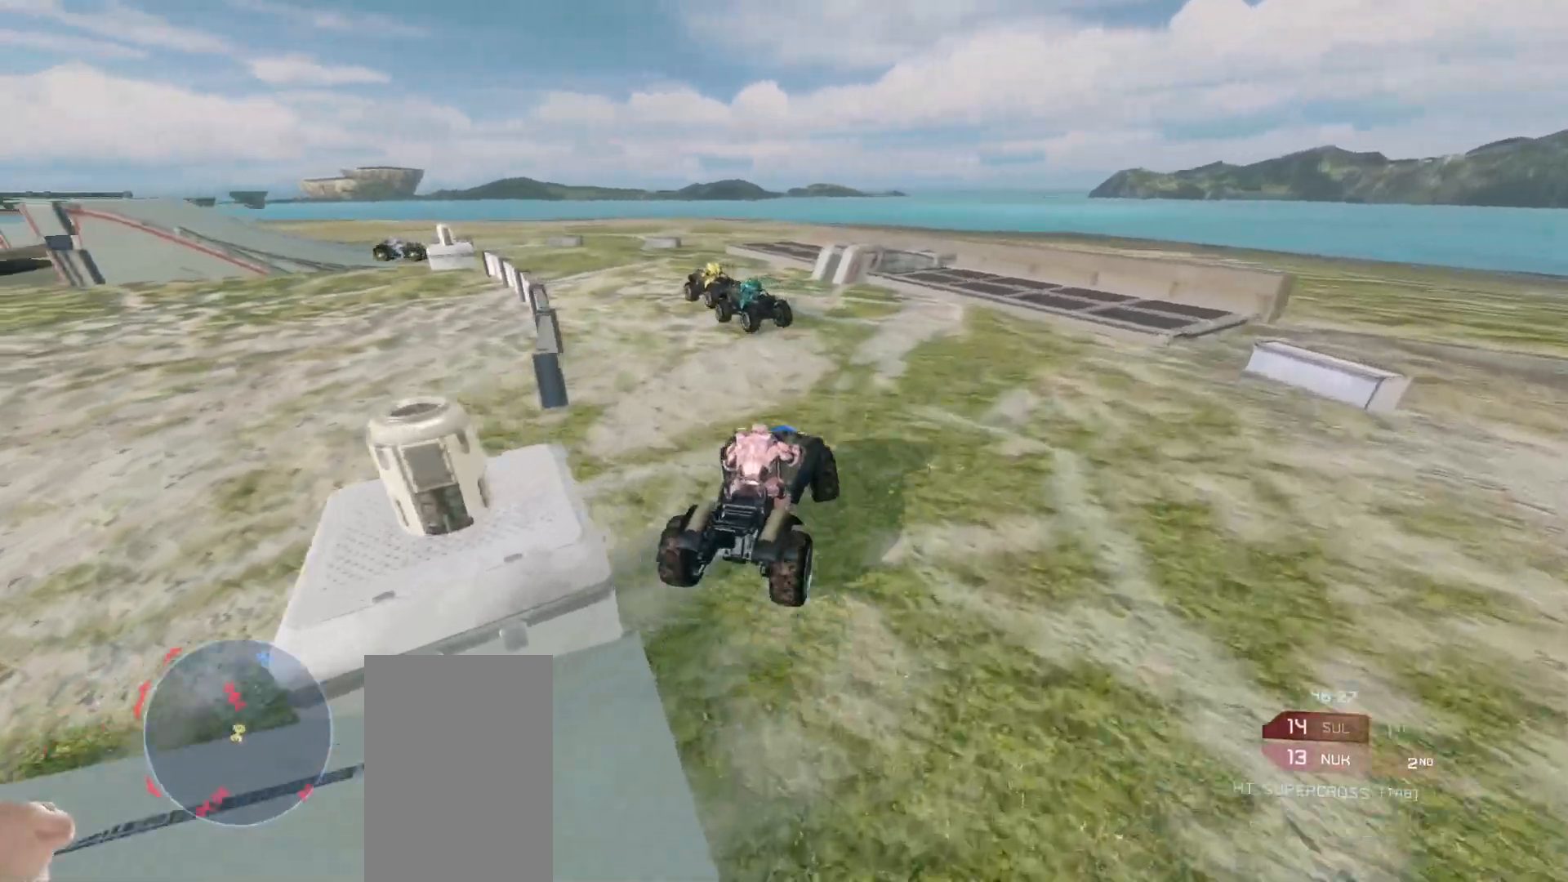
{"keys": ["w"], "mouse": [], "events": []}
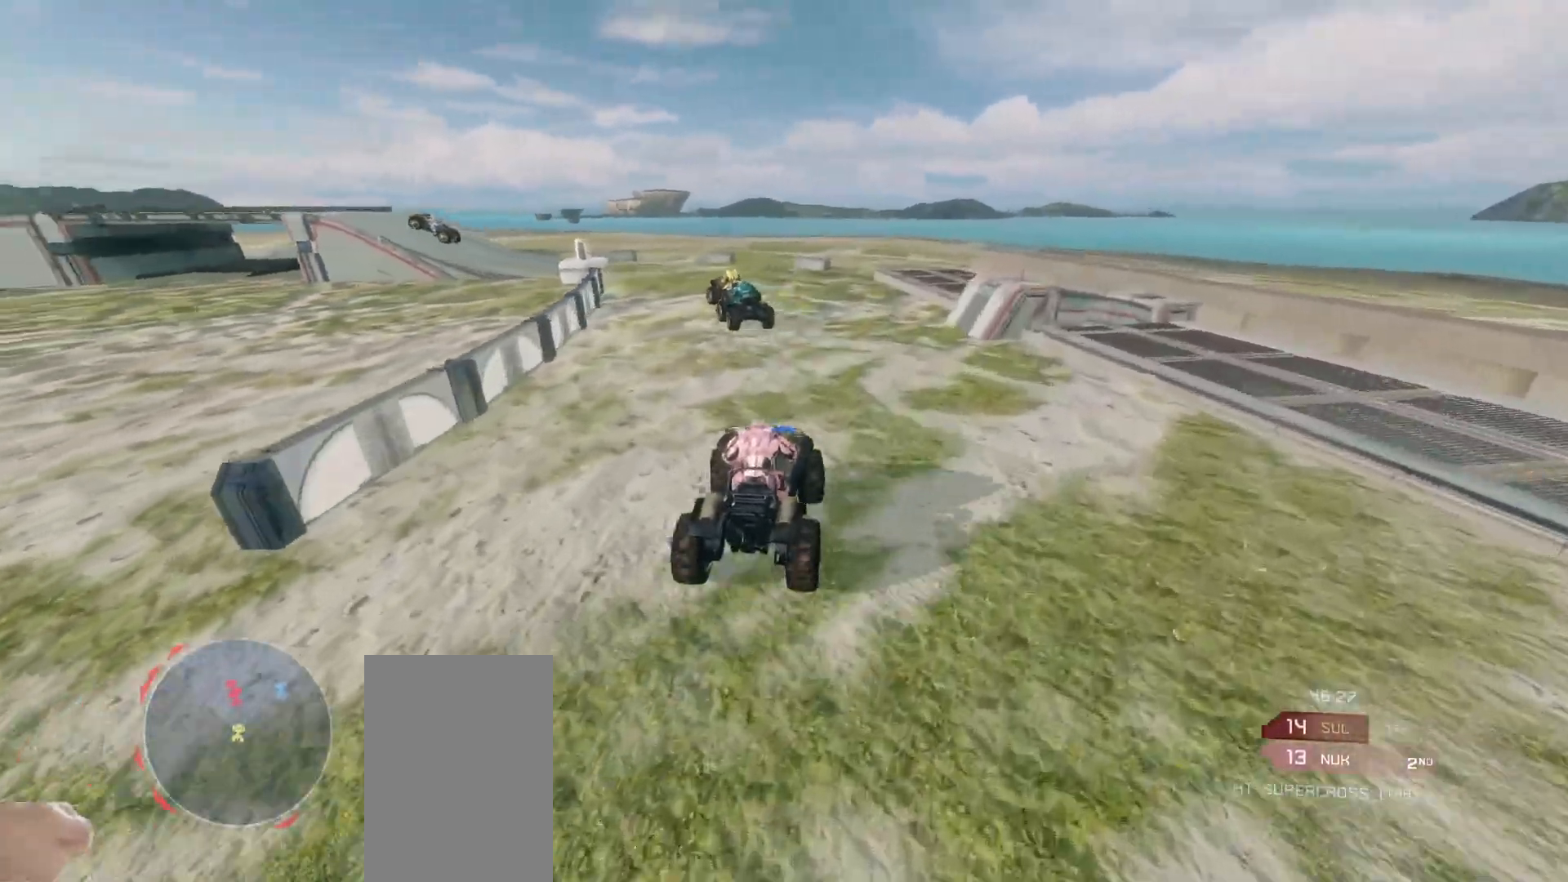
{"keys": ["w"], "mouse": [], "events": []}
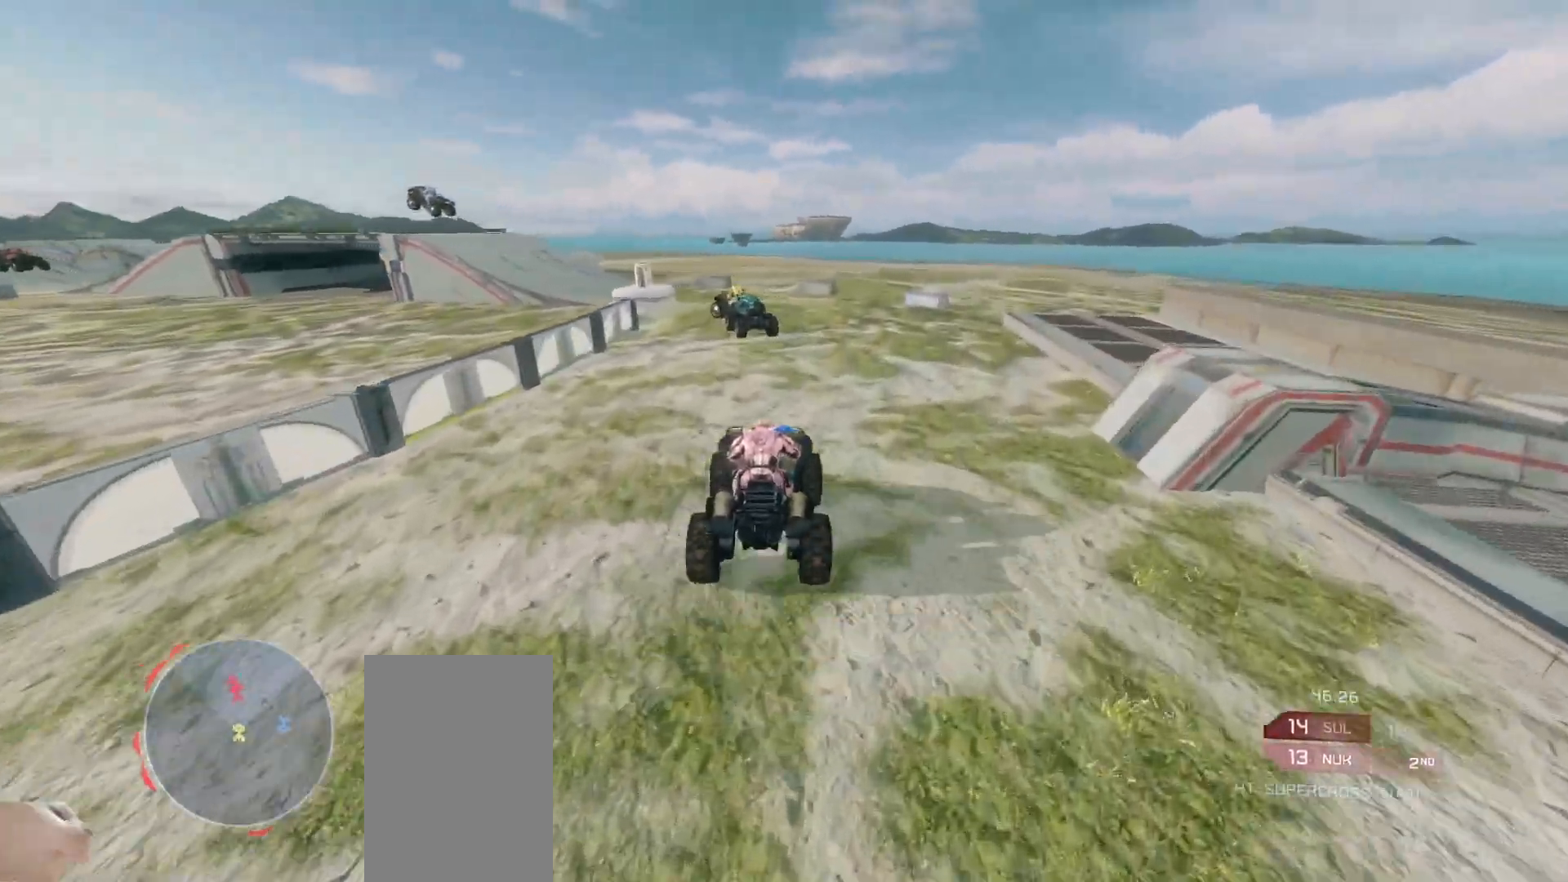
{"keys": ["w"], "mouse": [], "events": []}
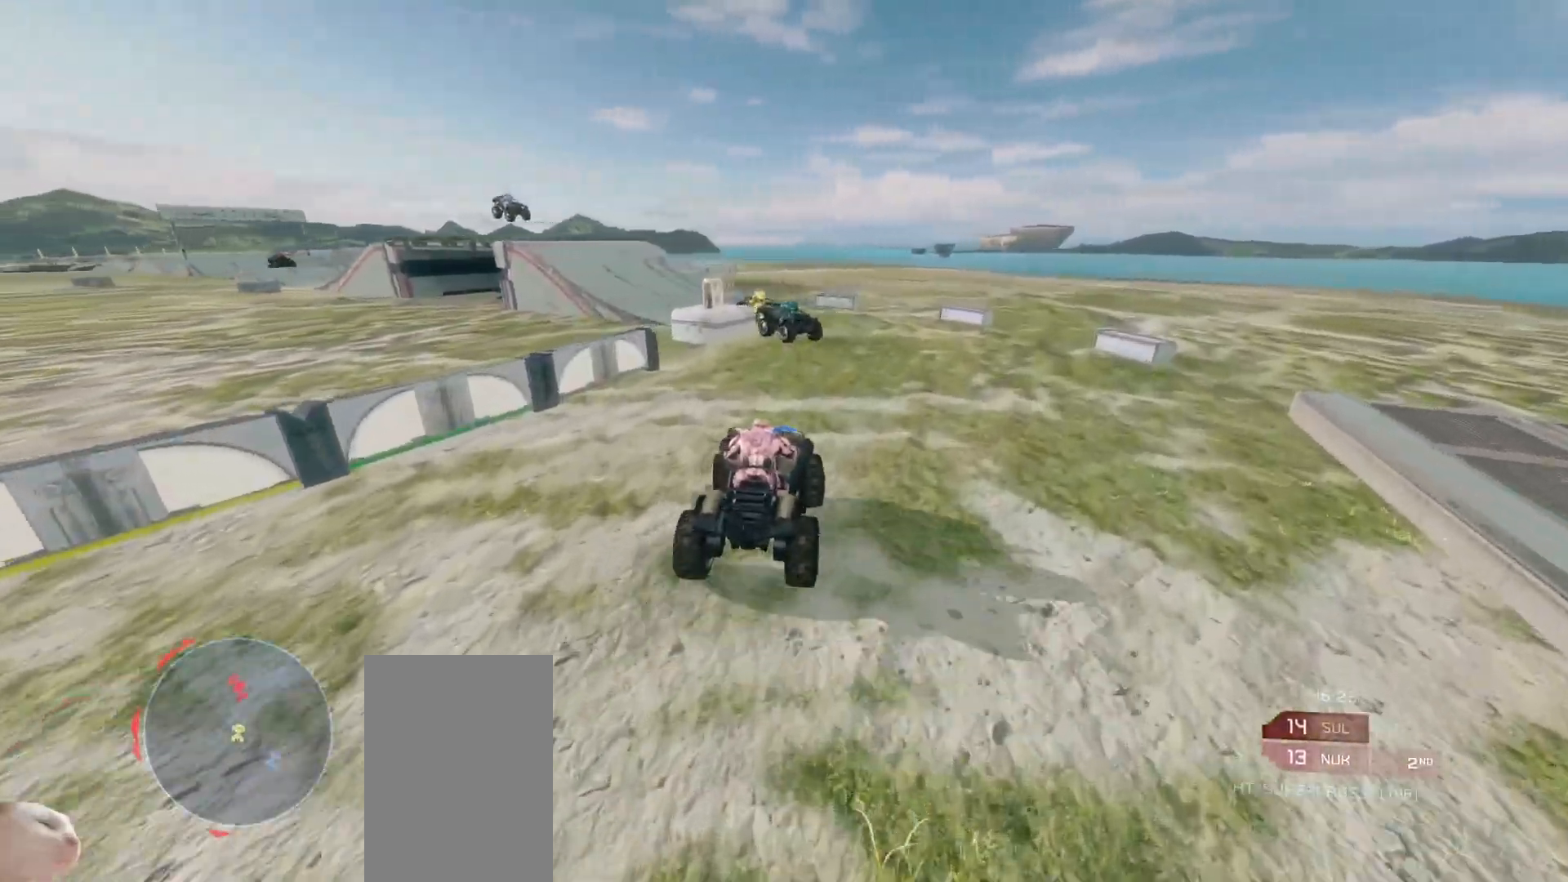
{"keys": ["w"], "mouse": [], "events": []}
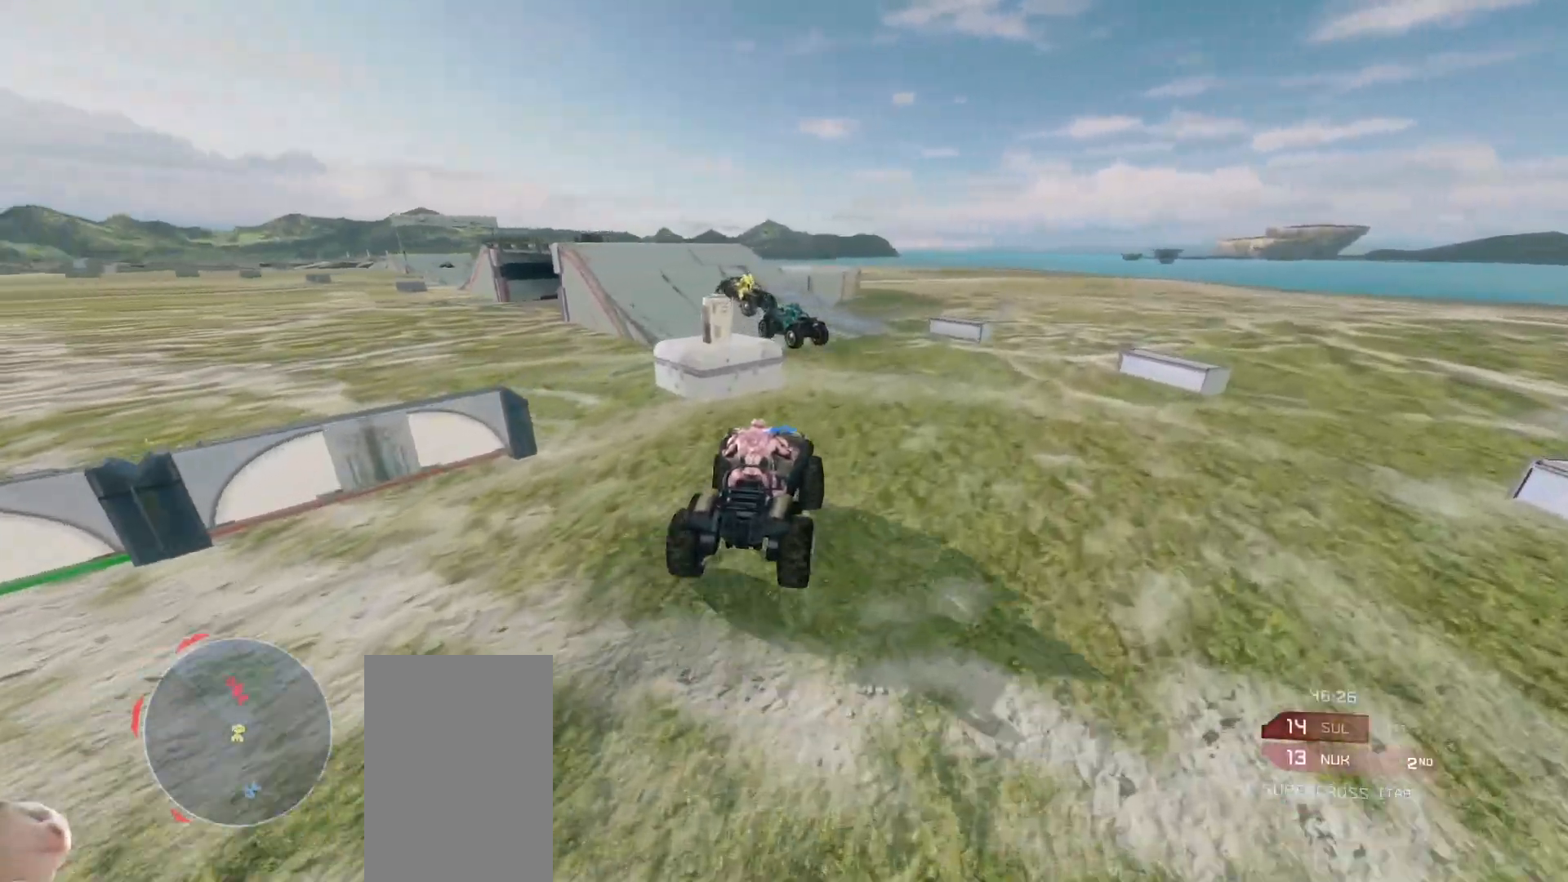
{"keys": ["w"], "mouse": [], "events": []}
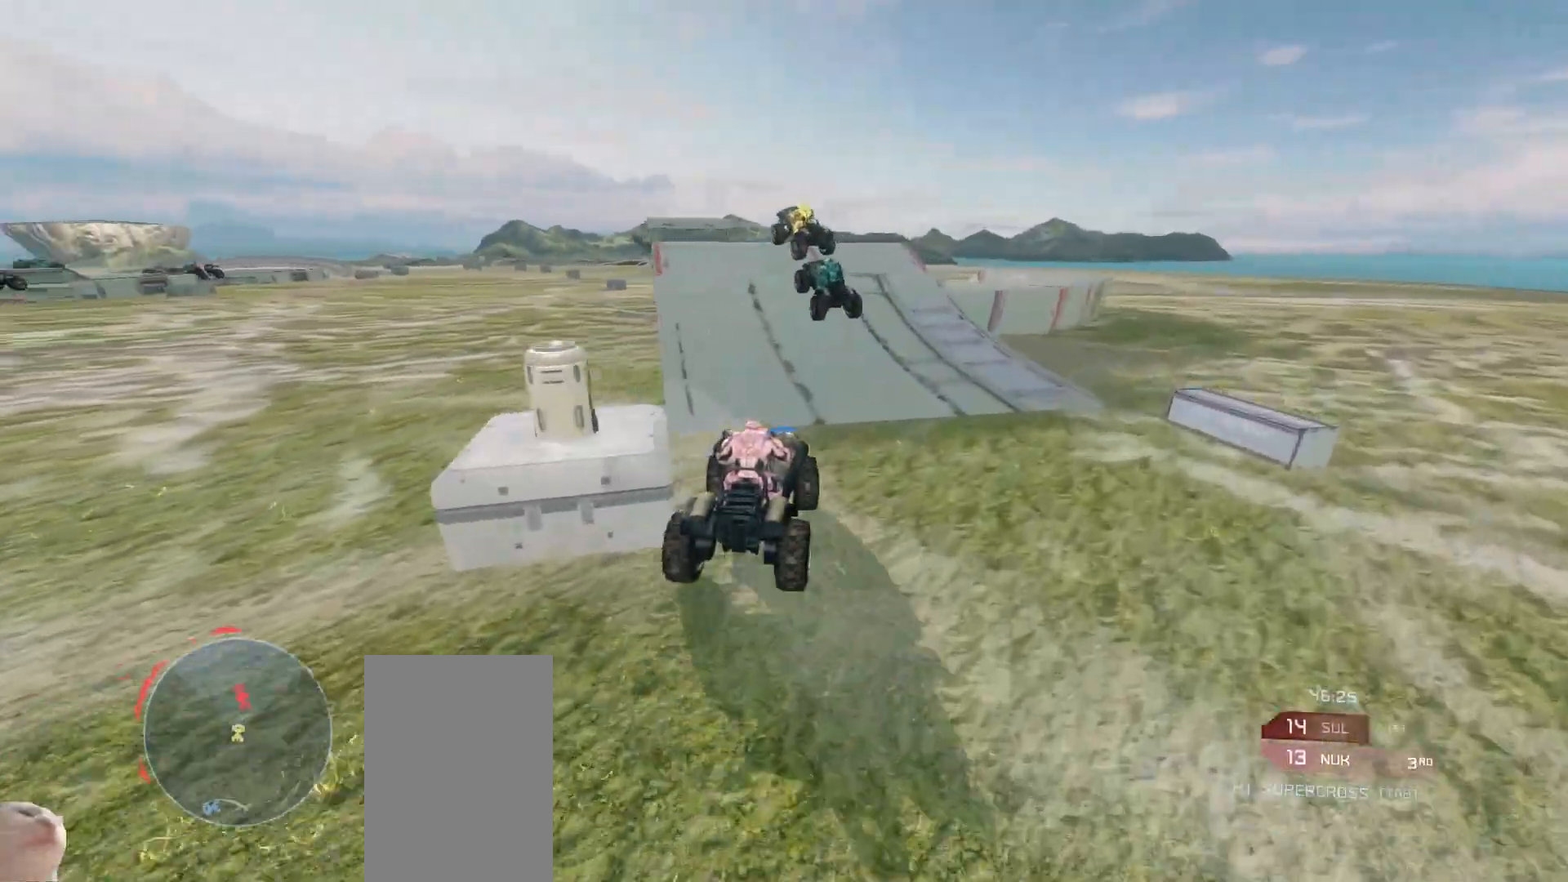
{"keys": ["w"], "mouse": [], "events": []}
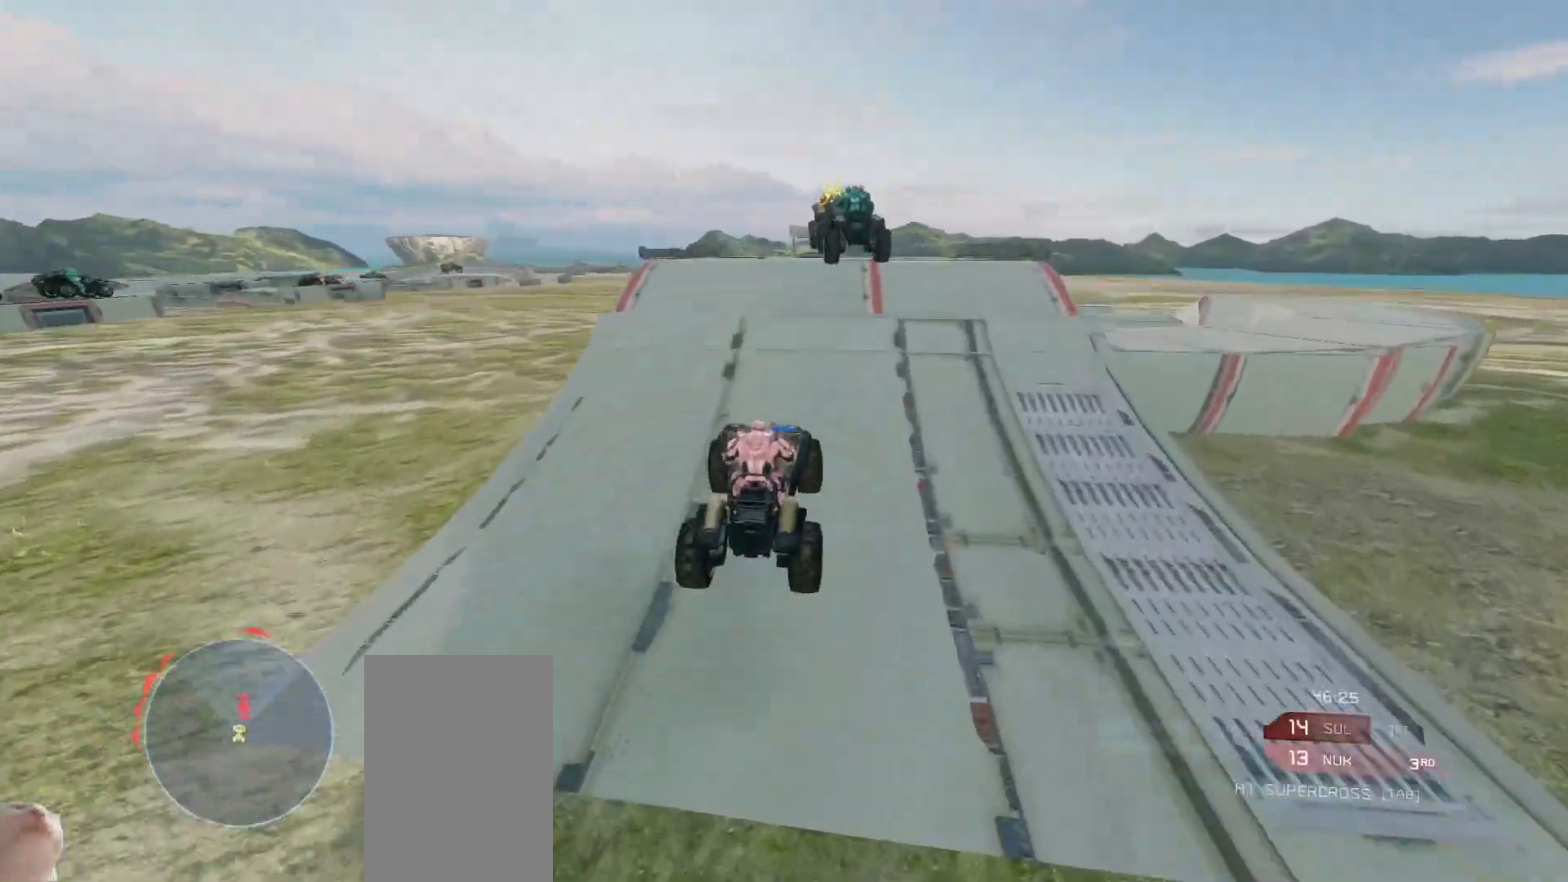
{"keys": ["w"], "mouse": [], "events": [[150, "w", "up"], [233, "w", "down"]]}
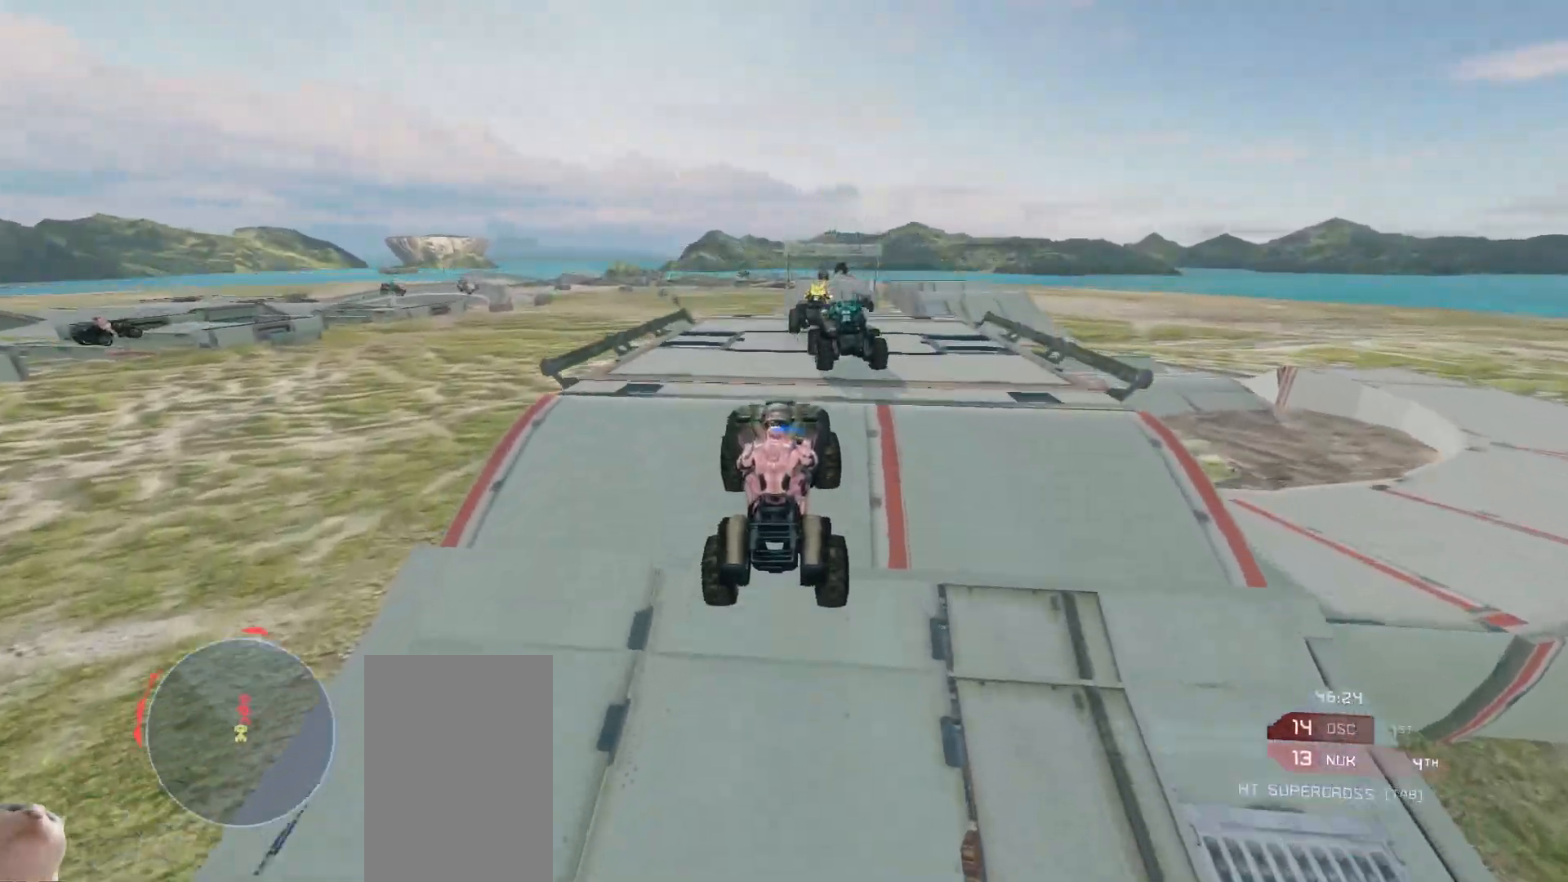
{"keys": ["w"], "mouse": [], "events": []}
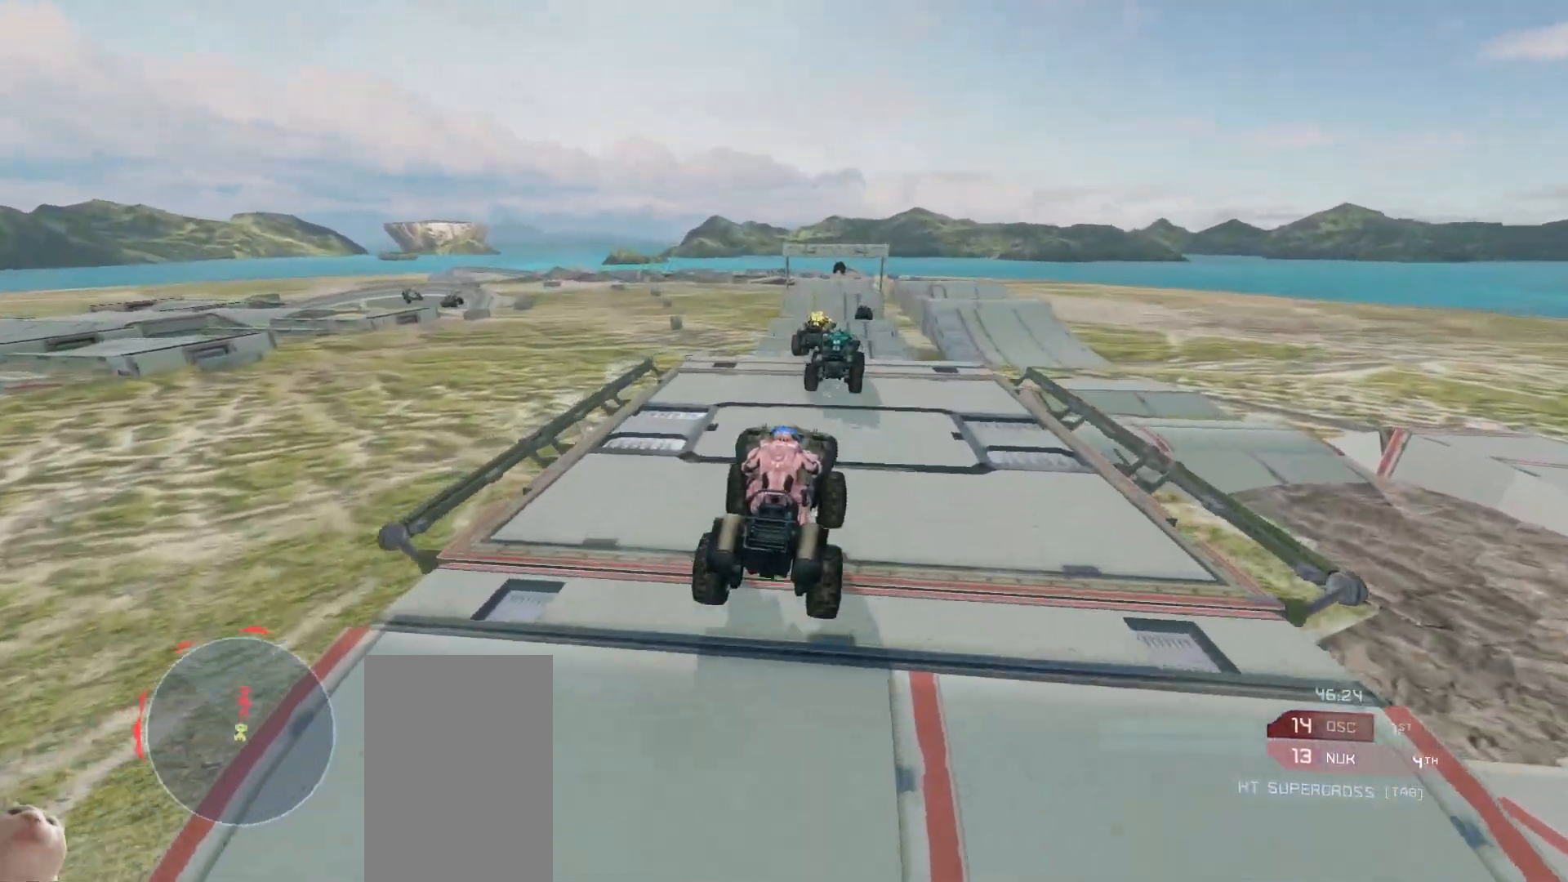
{"keys": ["w"], "mouse": [], "events": []}
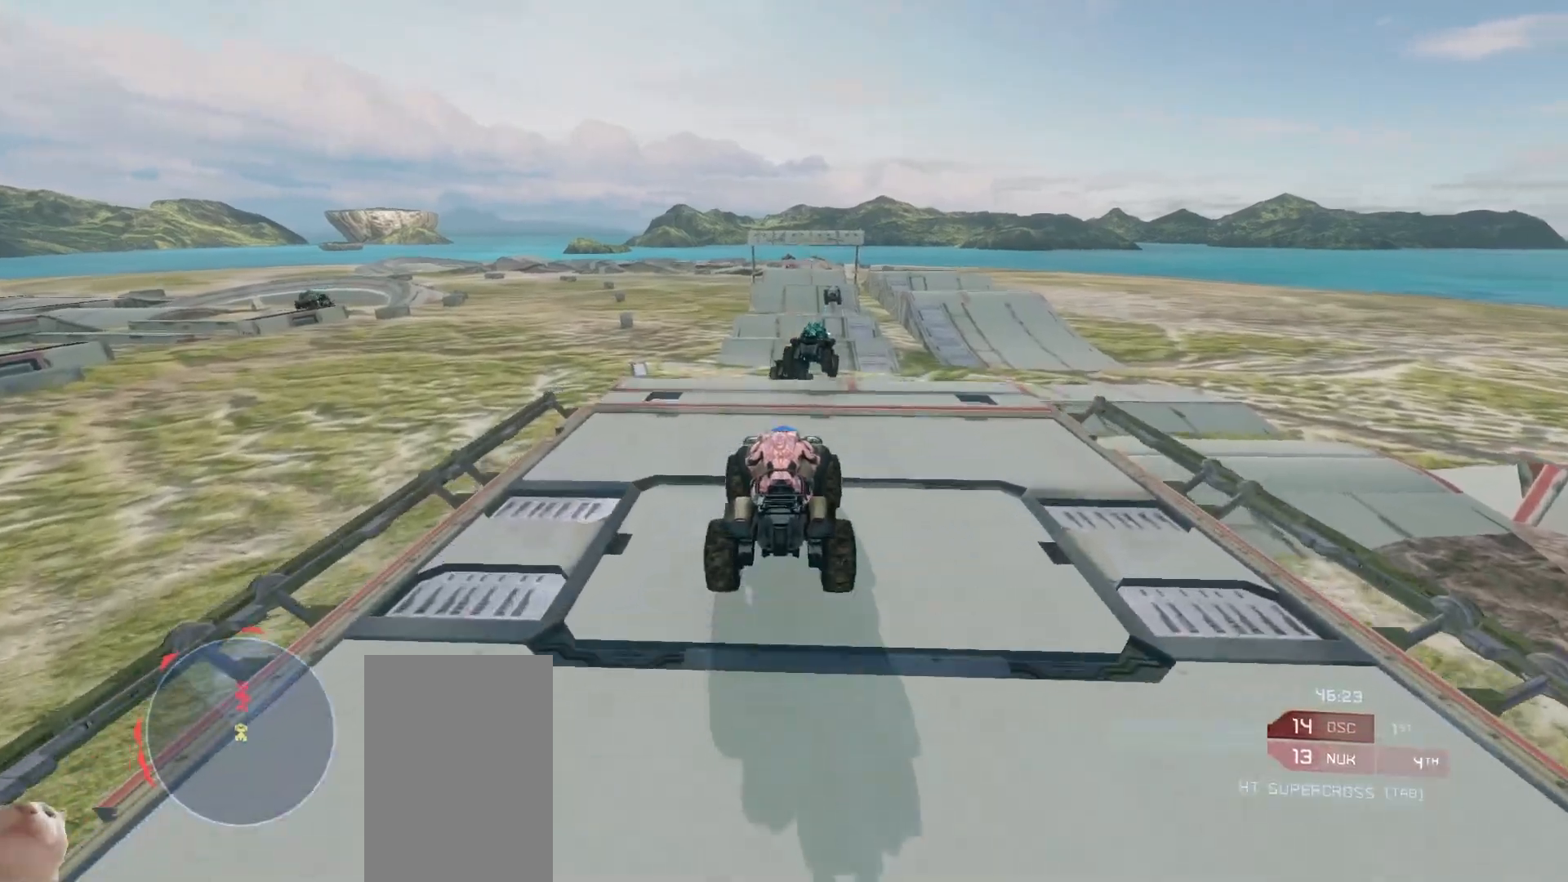
{"keys": ["w"], "mouse": ["right"], "events": [[150, "mouse_right", "down"]]}
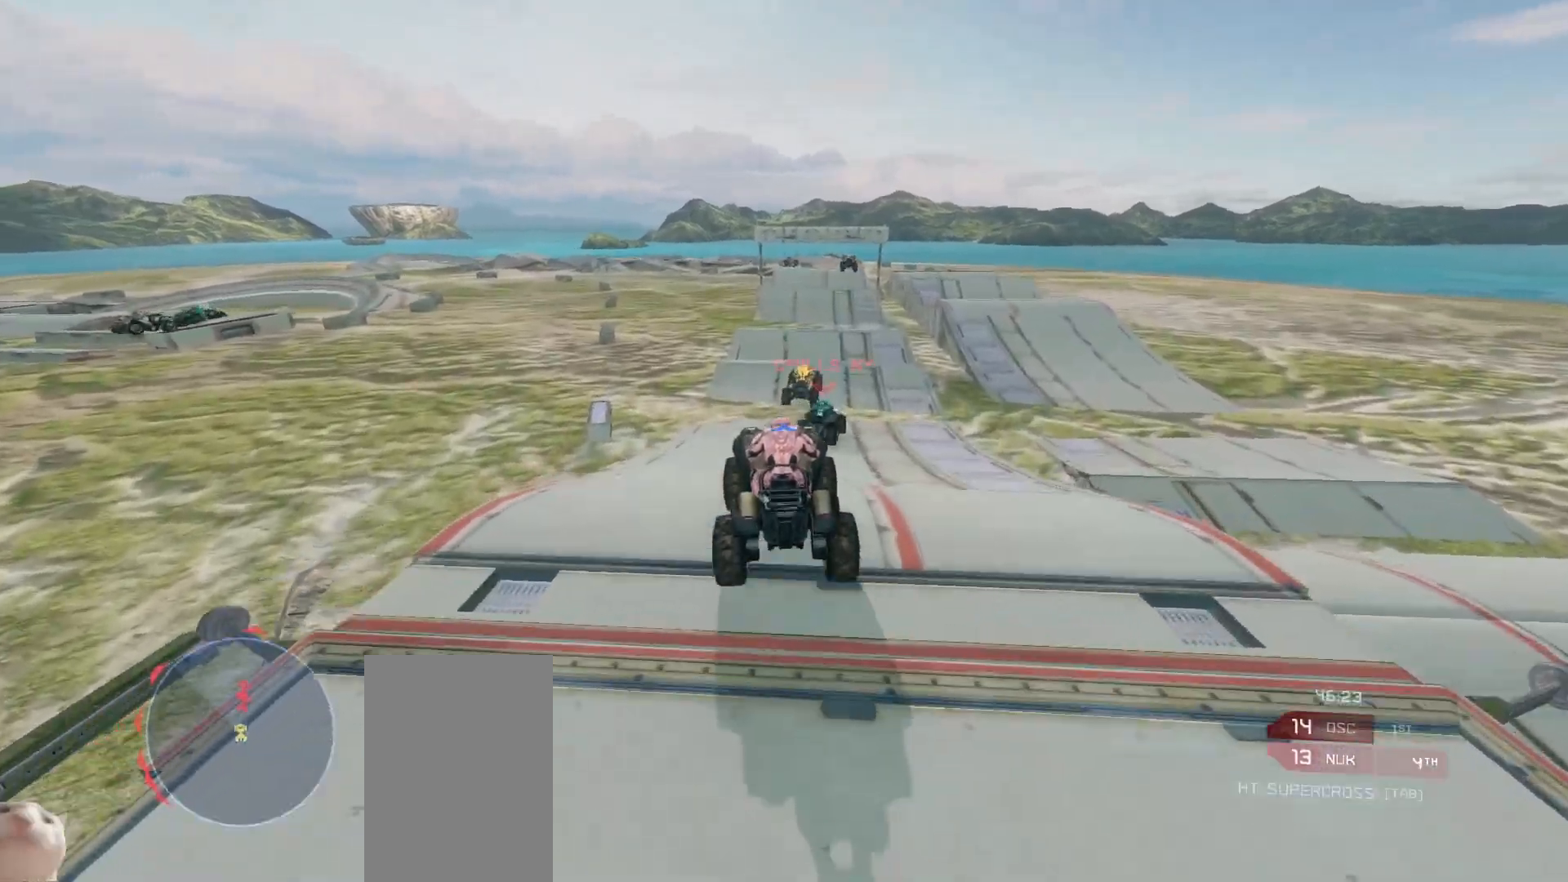
{"keys": ["w"], "mouse": [], "events": [[167, "mouse_right", "up"]]}
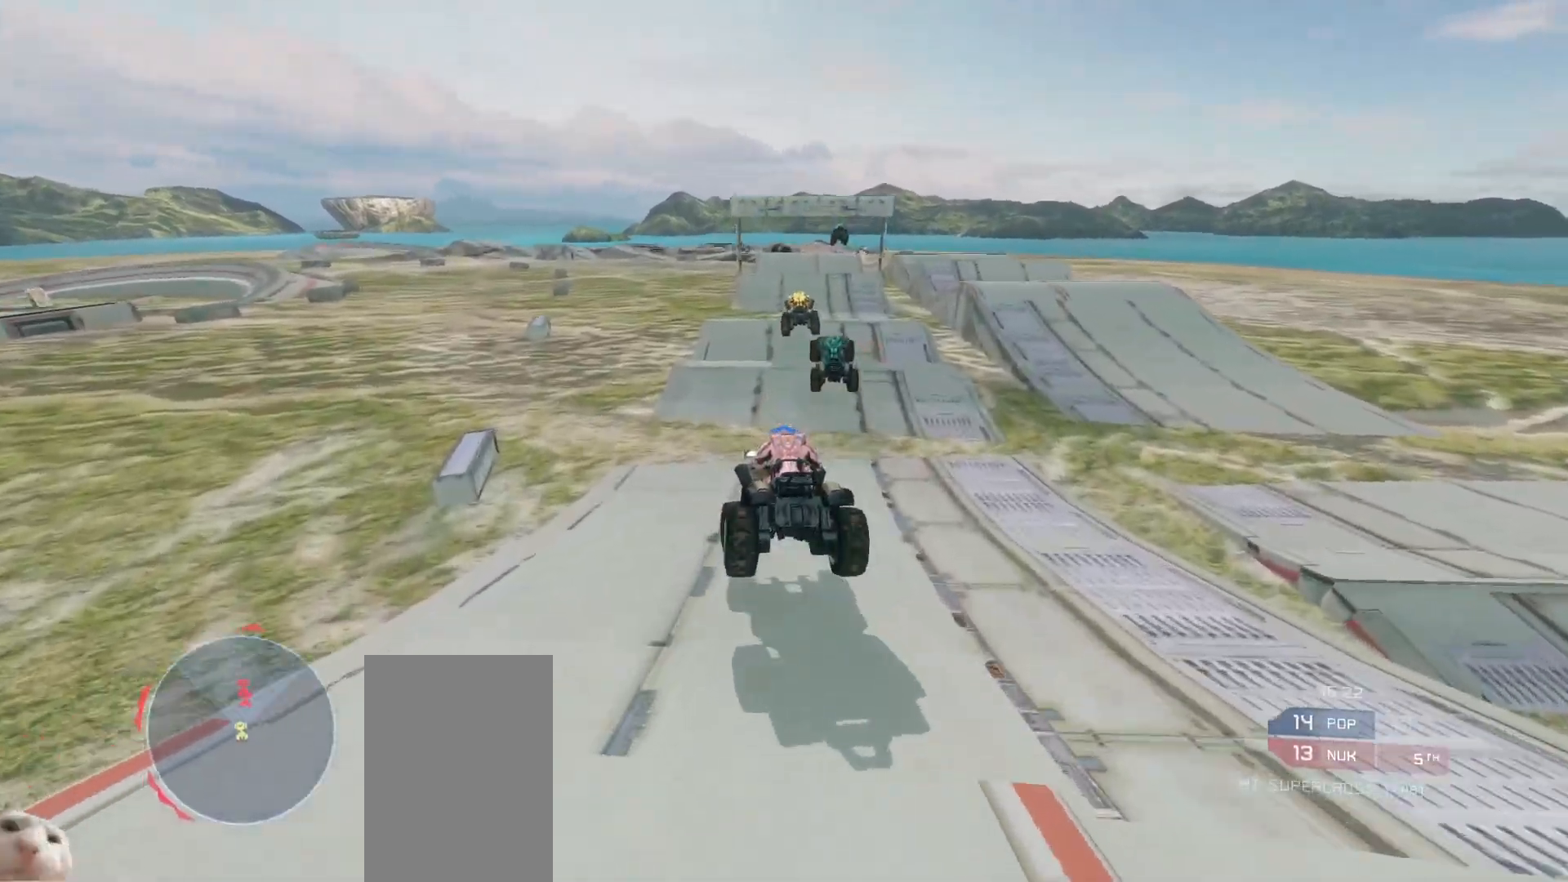
{"keys": ["w"], "mouse": ["right"], "events": [[417, "mouse_right", "down"]]}
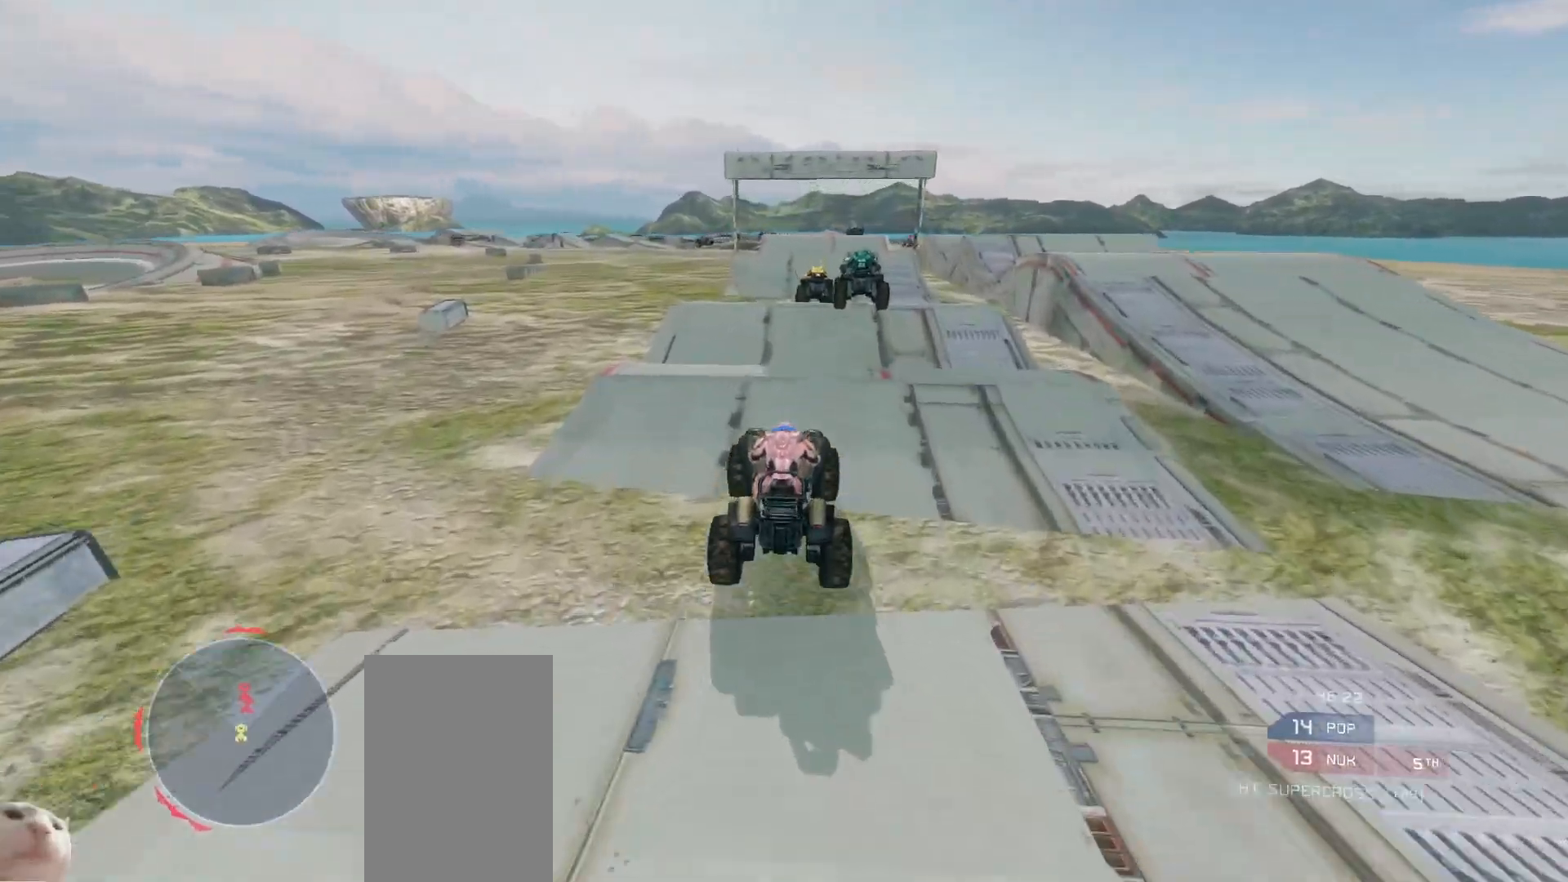
{"keys": ["w"], "mouse": [], "events": [[283, "mouse_right", "up"]]}
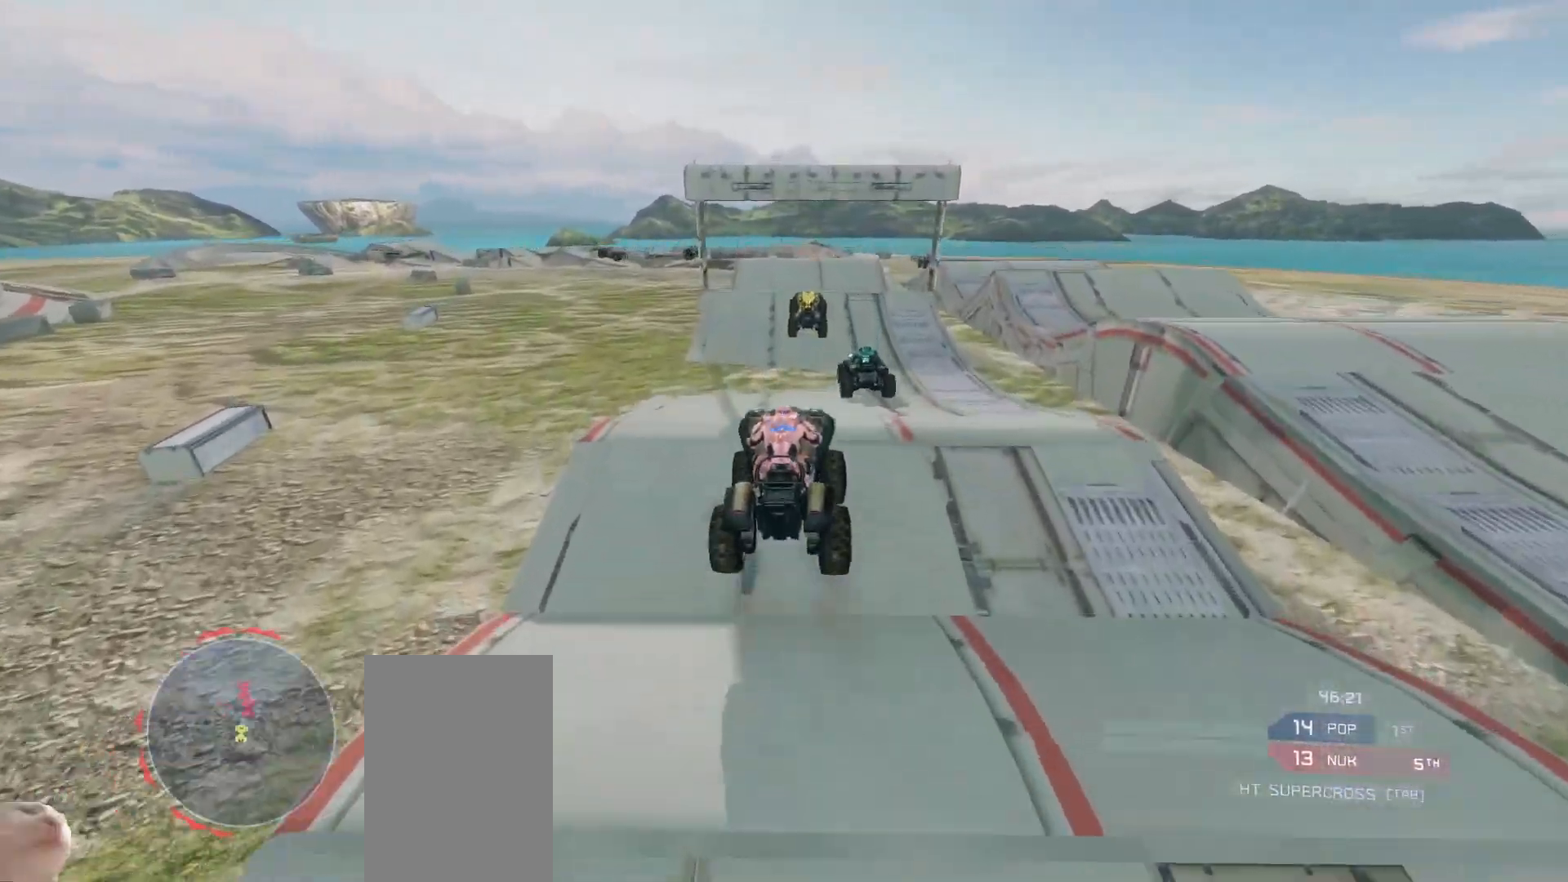
{"keys": ["w"], "mouse": [], "events": []}
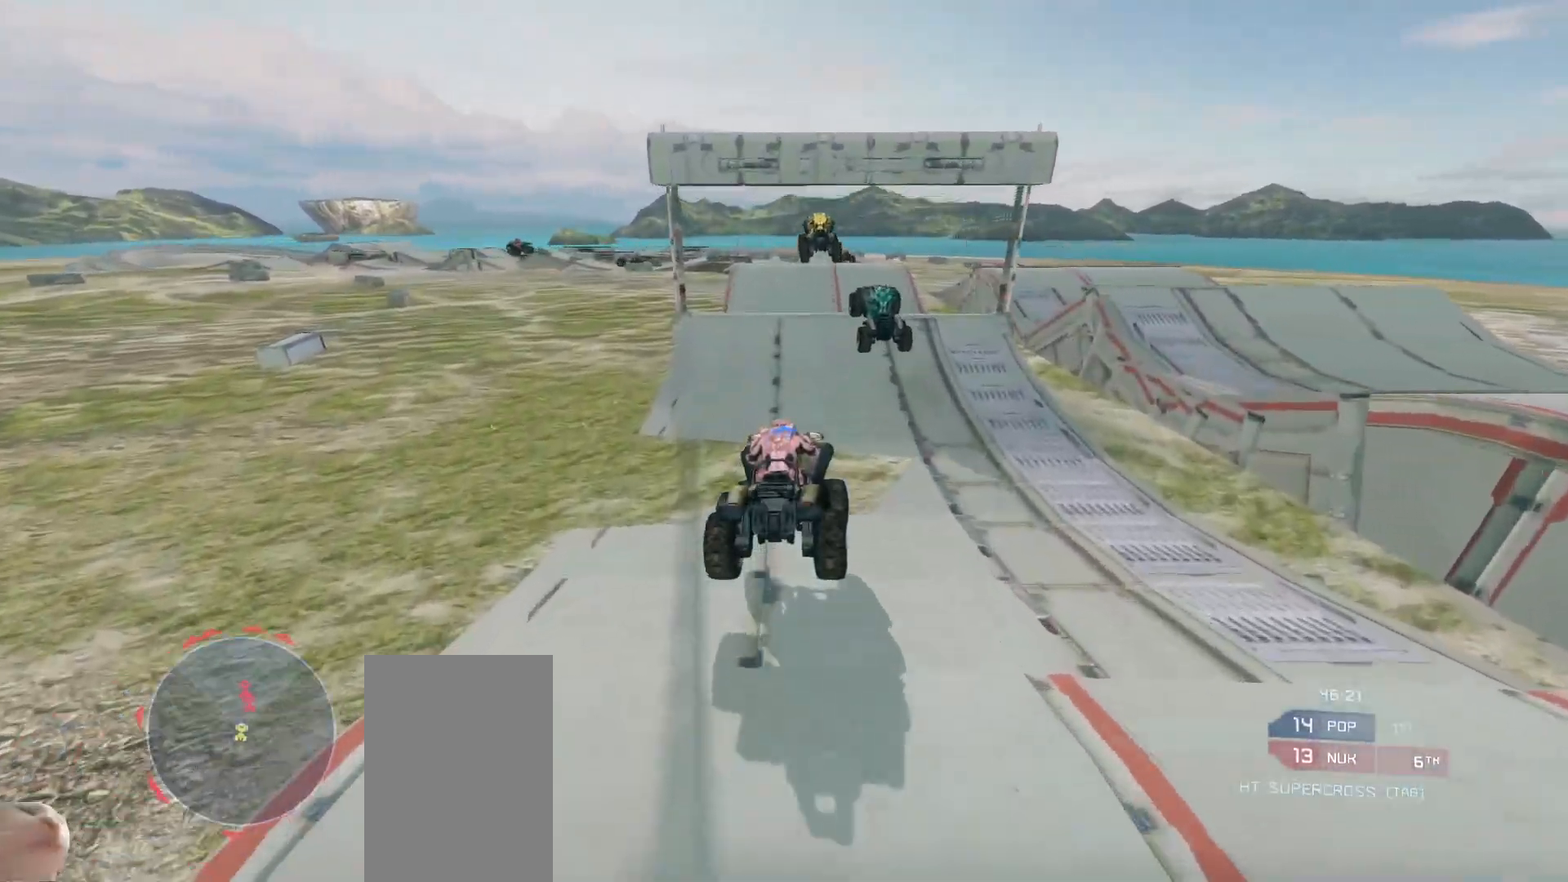
{"keys": ["w"], "mouse": [], "events": []}
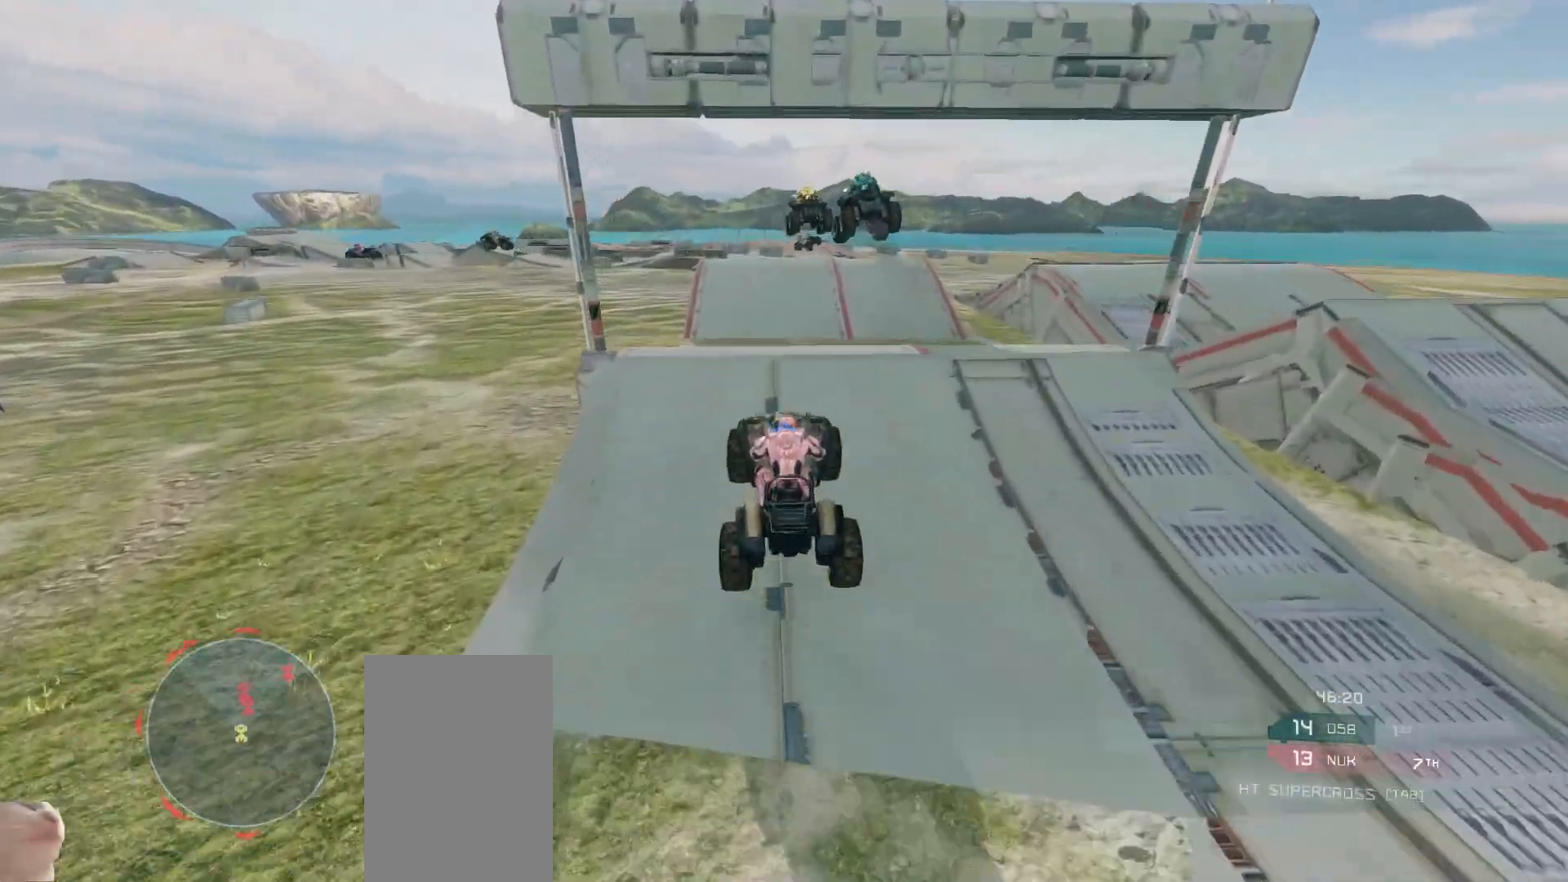
{"keys": ["w"], "mouse": [], "events": []}
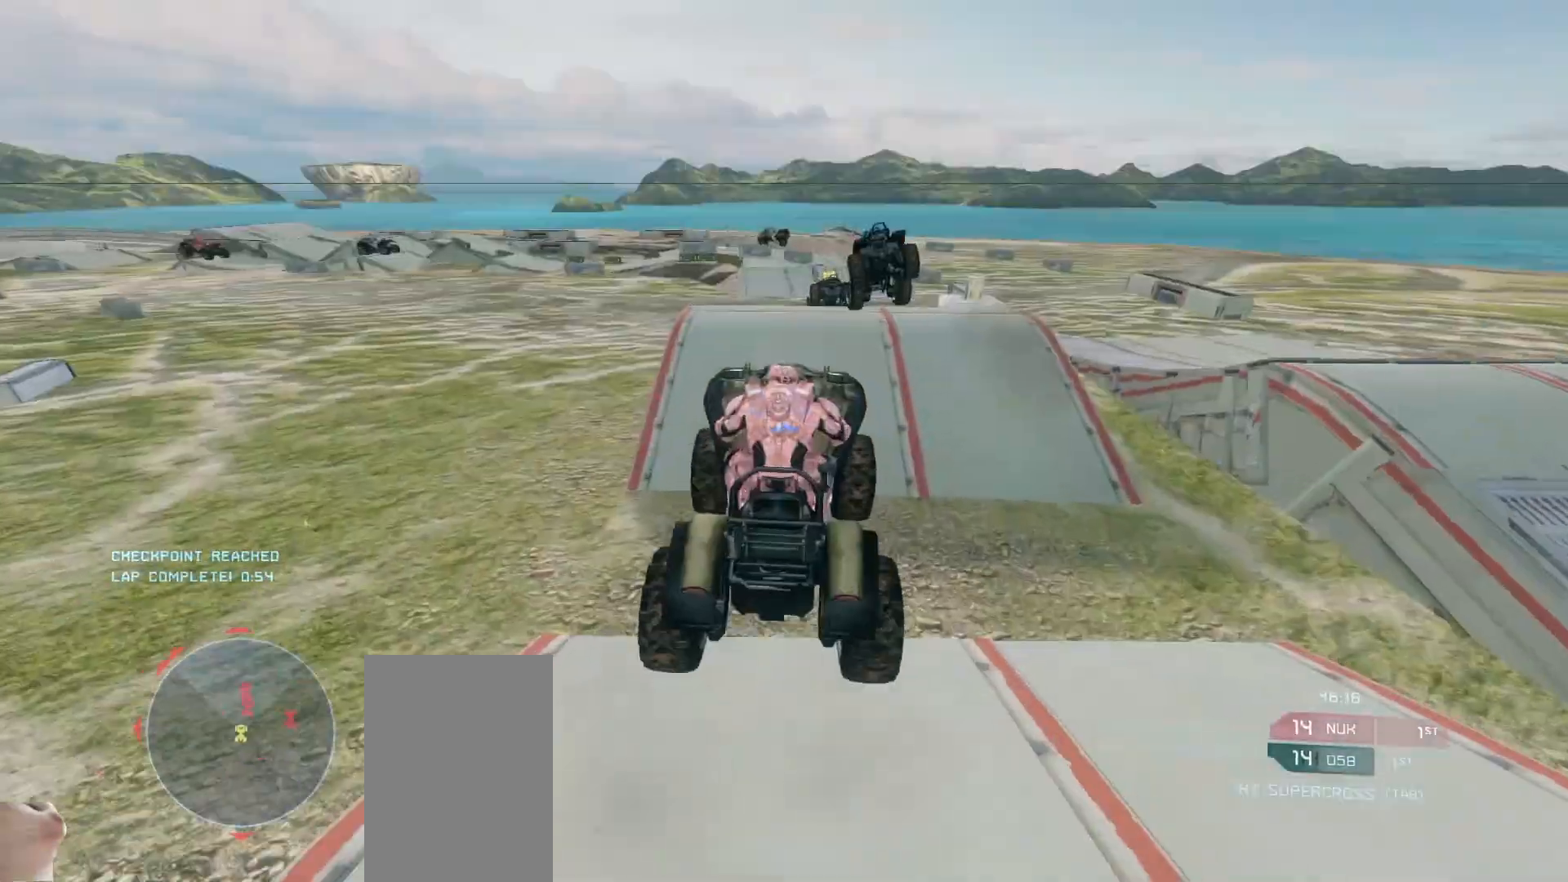
{"keys": ["w"], "mouse": [], "events": []}
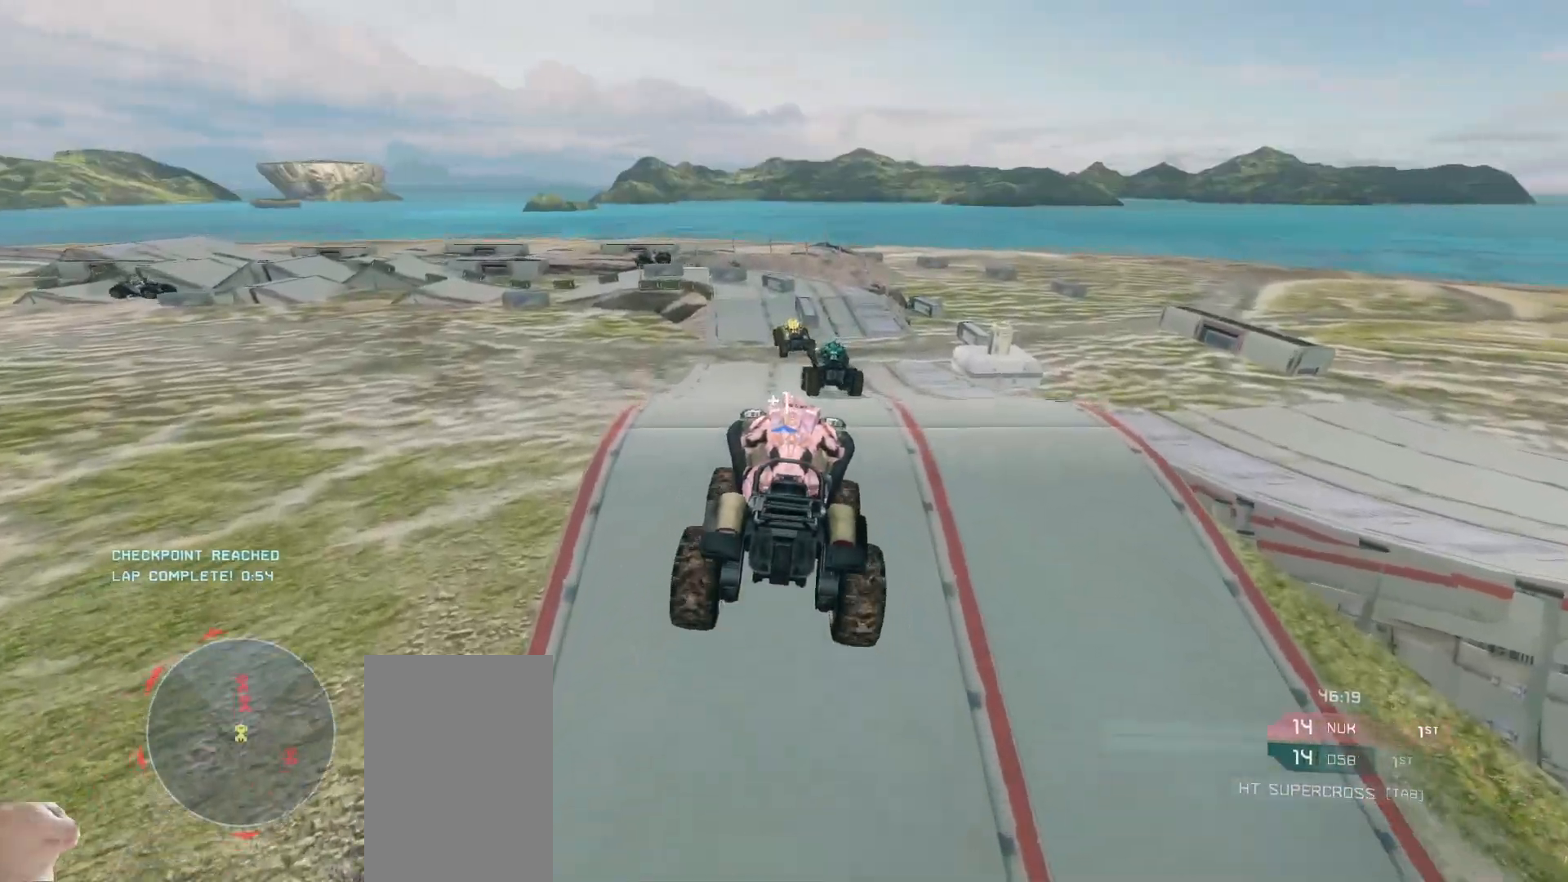
{"keys": ["w"], "mouse": [], "events": []}
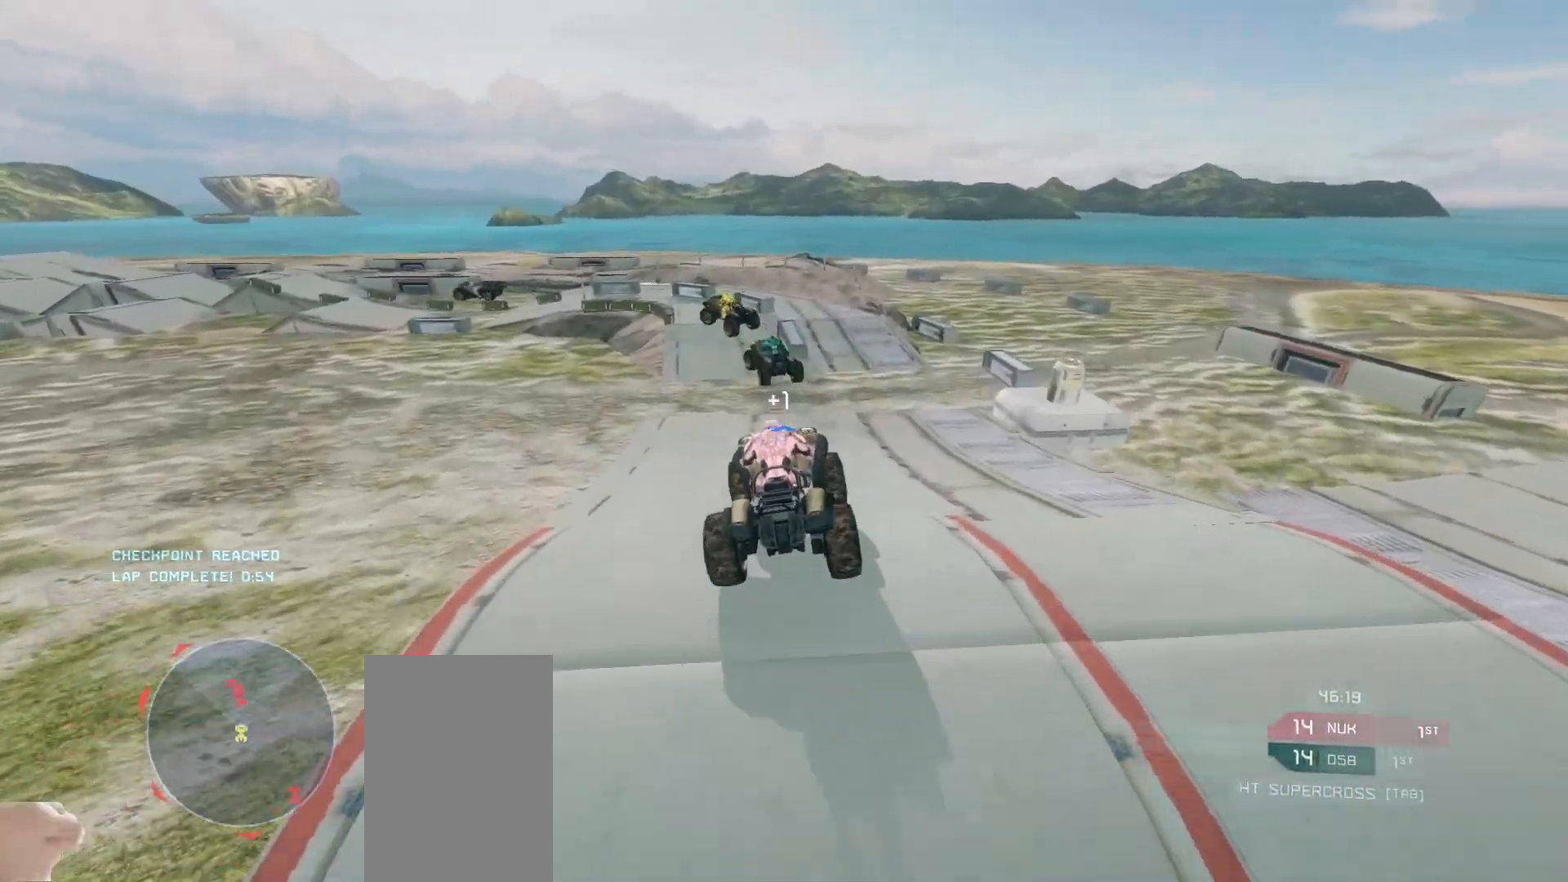
{"keys": ["w"], "mouse": [], "events": []}
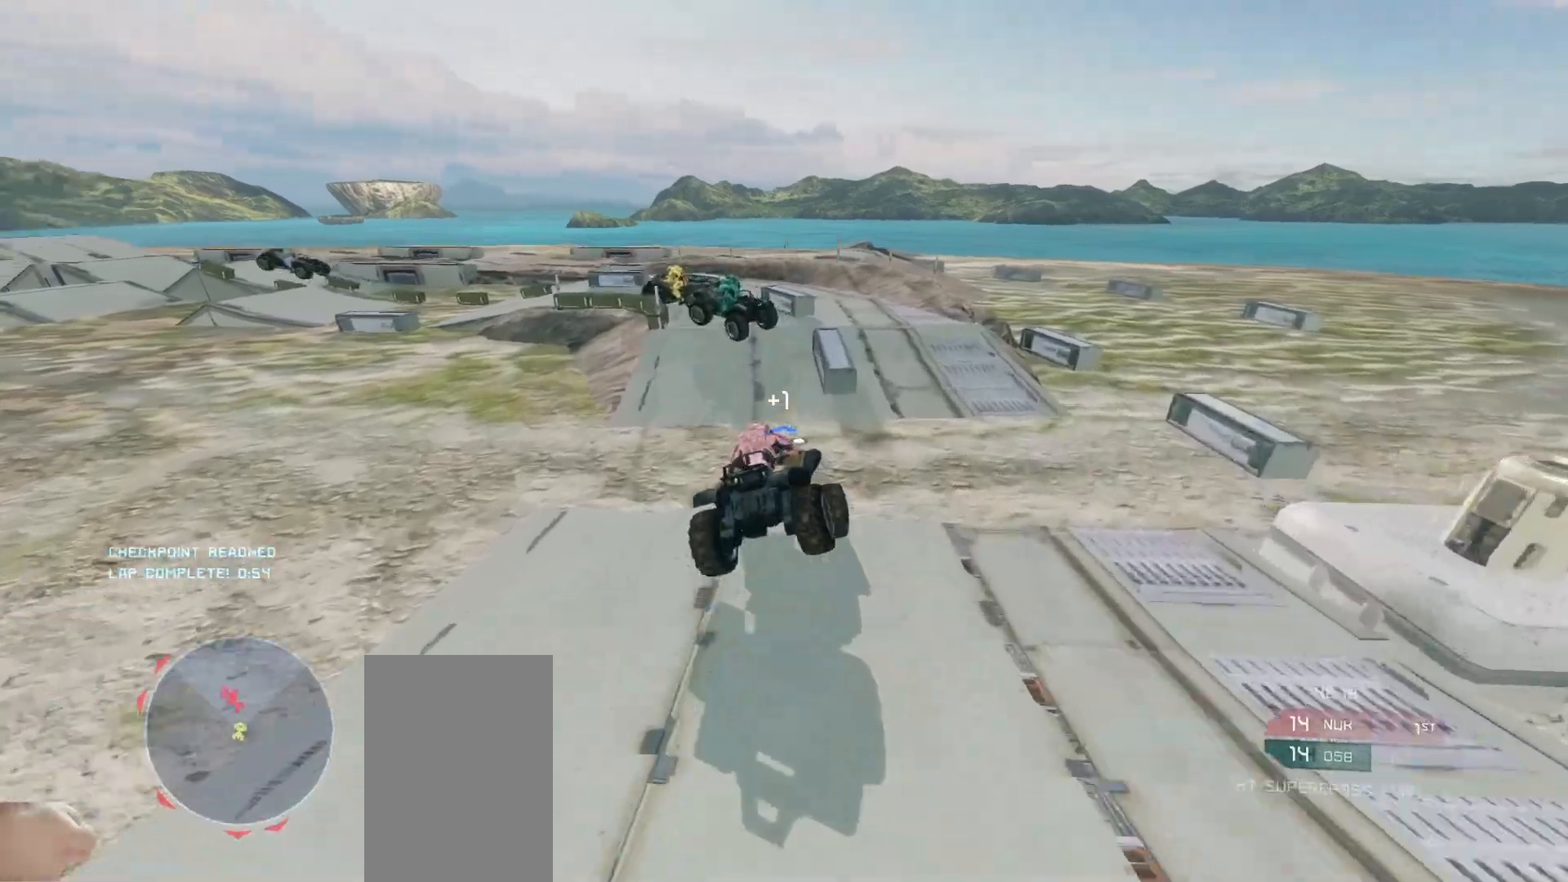
{"keys": ["w"], "mouse": [], "events": [[100, "w", "up"], [250, "w", "down"], [383, "mouse_right", "down"], [483, "mouse_right", "up"]]}
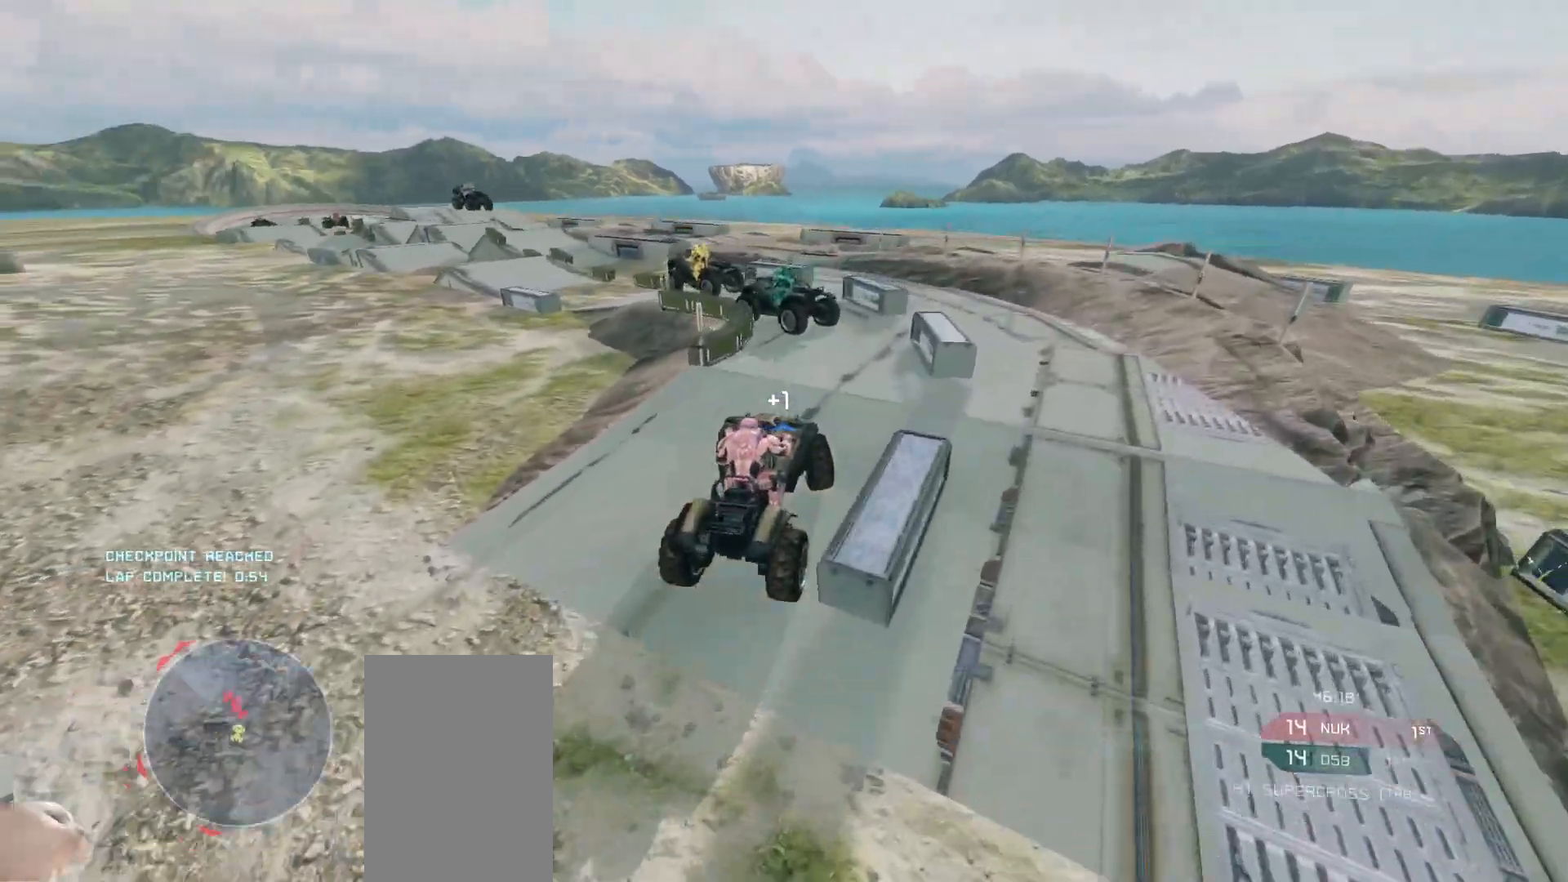
{"keys": ["w"], "mouse": [], "events": []}
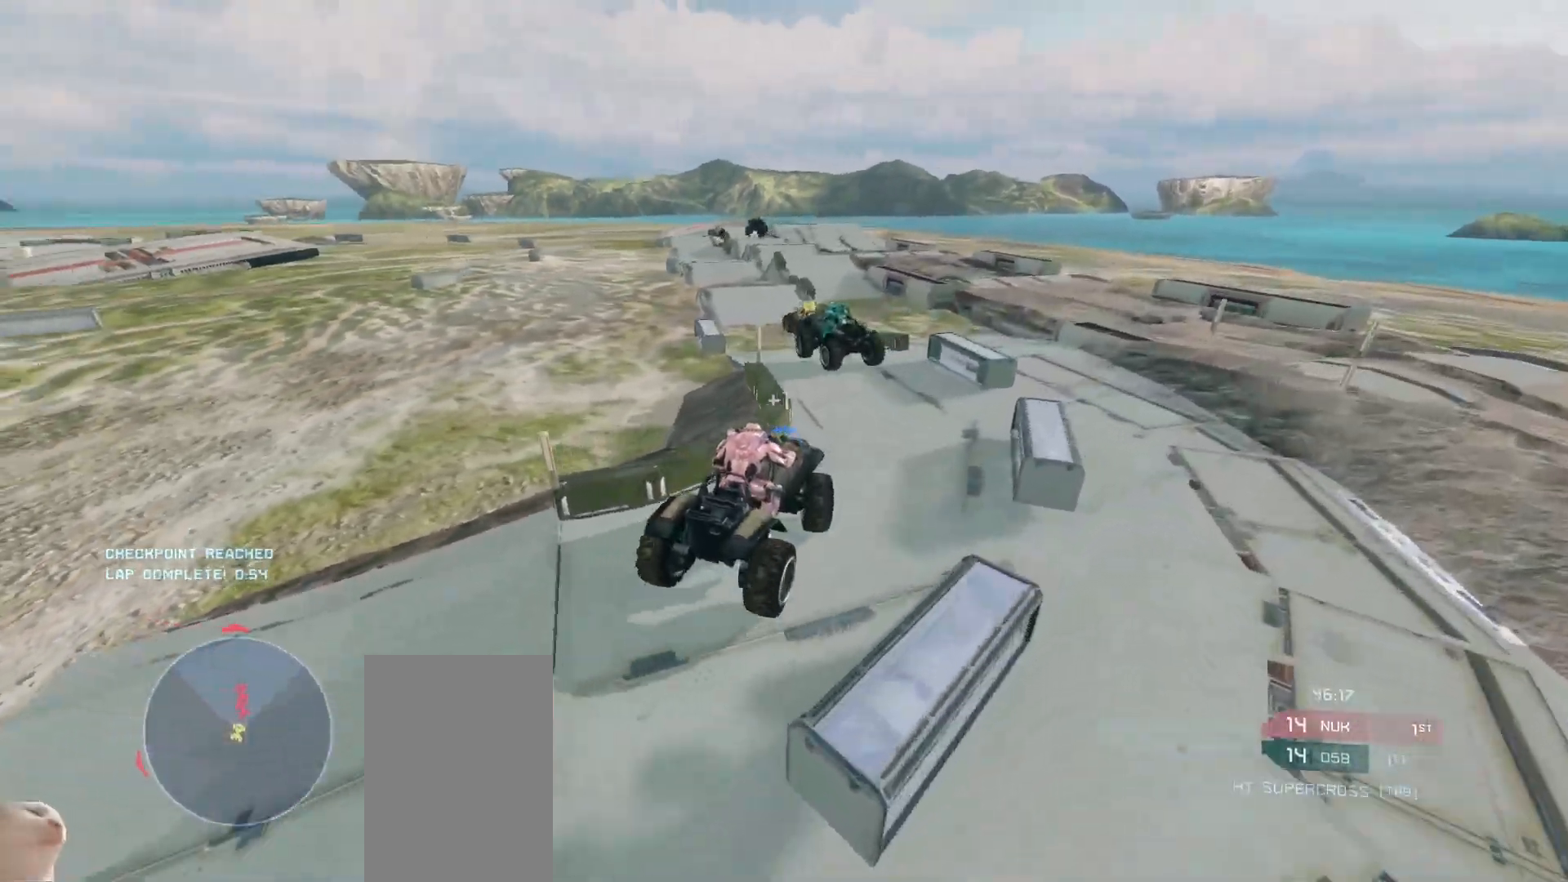
{"keys": ["w"], "mouse": [], "events": []}
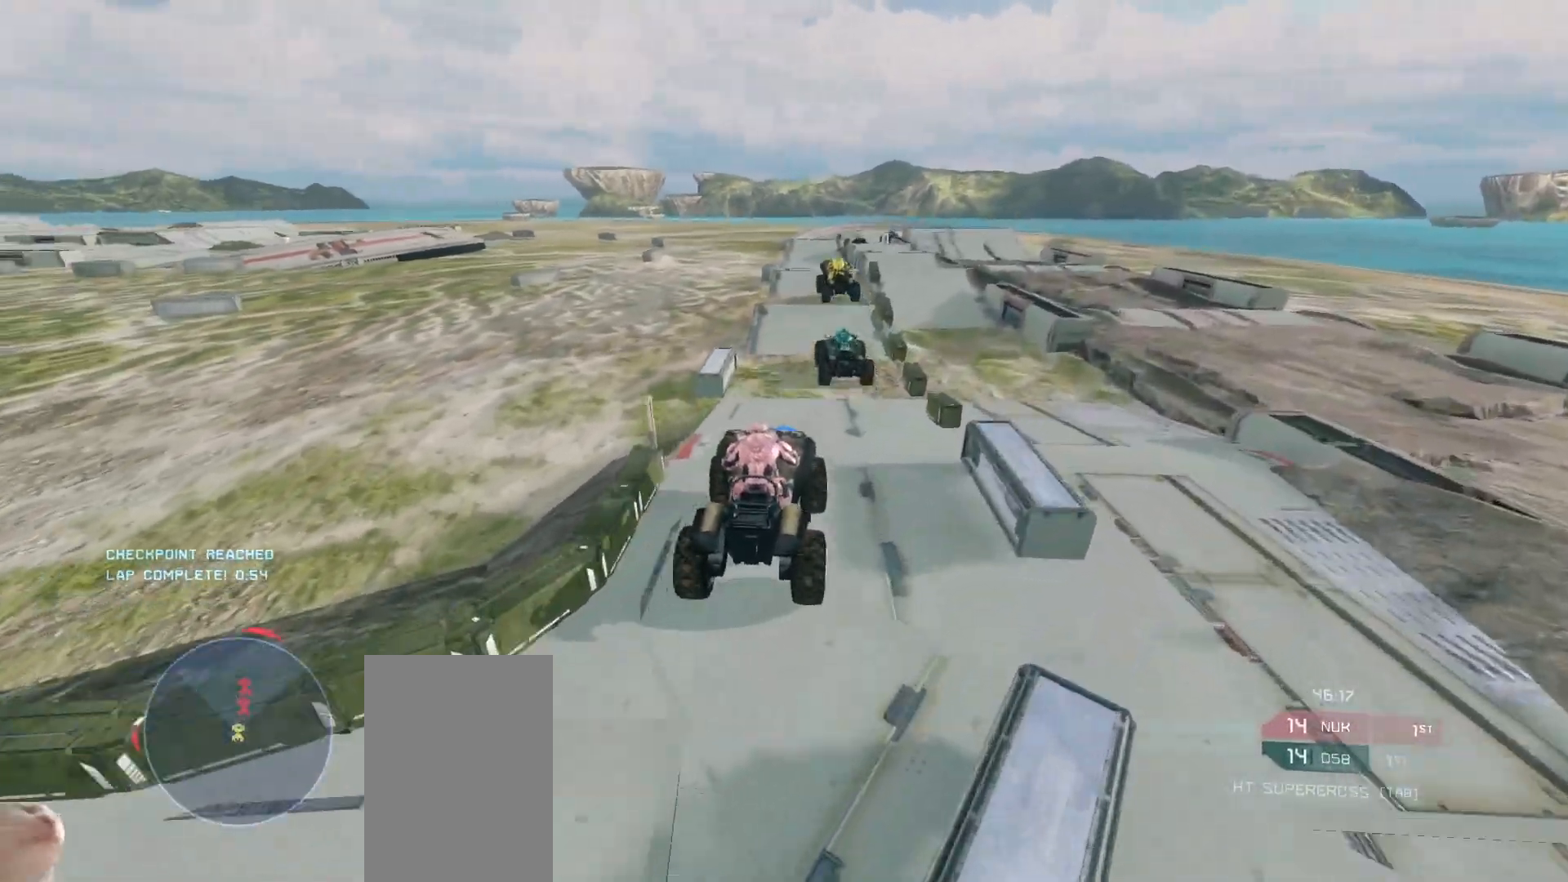
{"keys": ["w"], "mouse": [], "events": []}
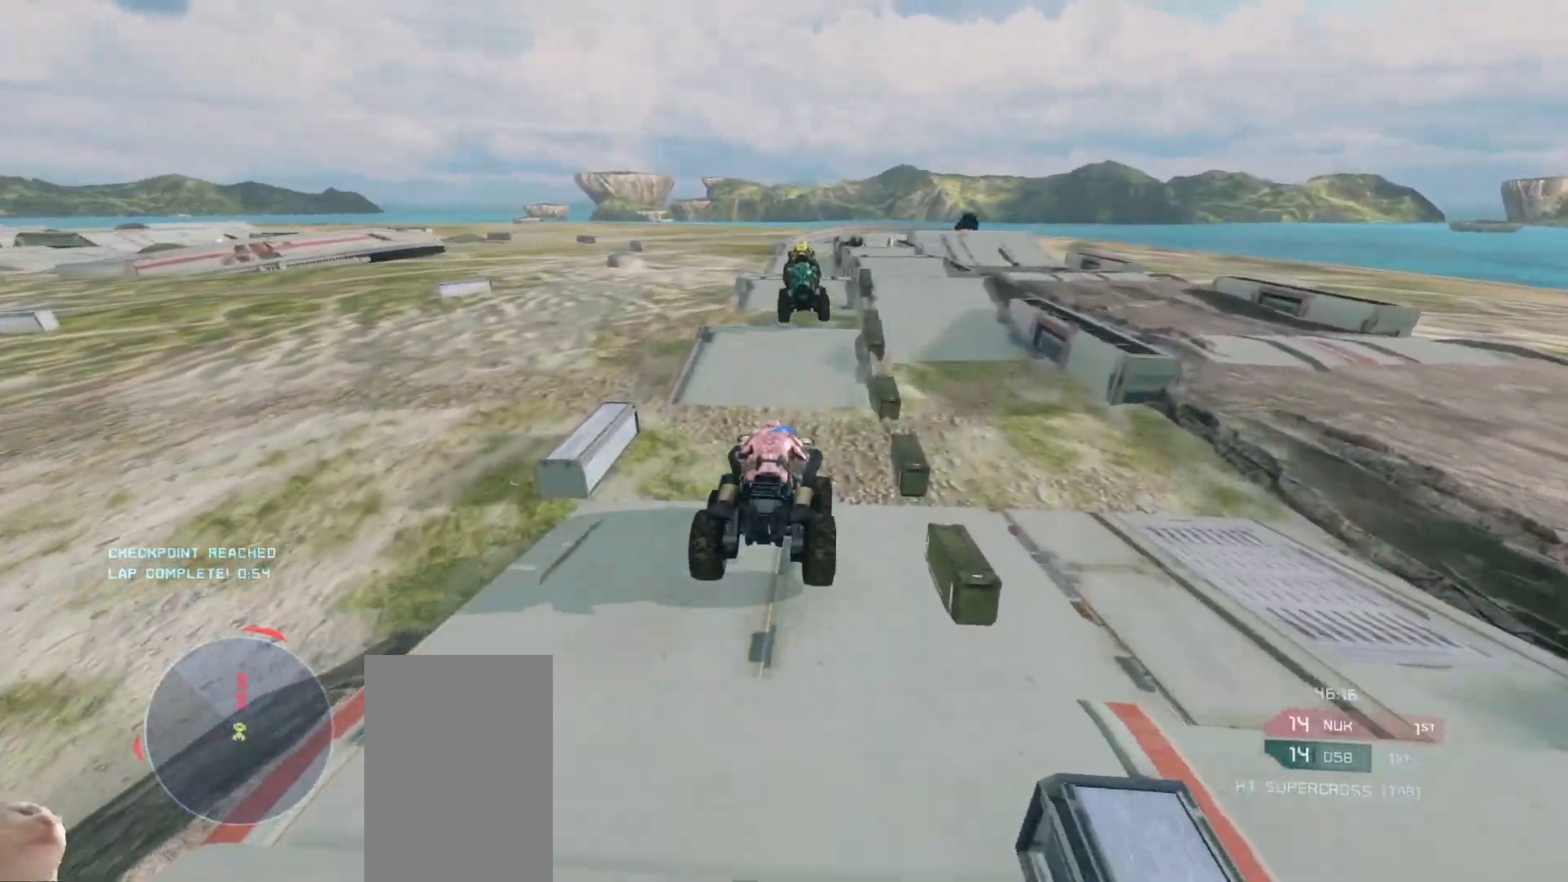
{"keys": ["w"], "mouse": [], "events": []}
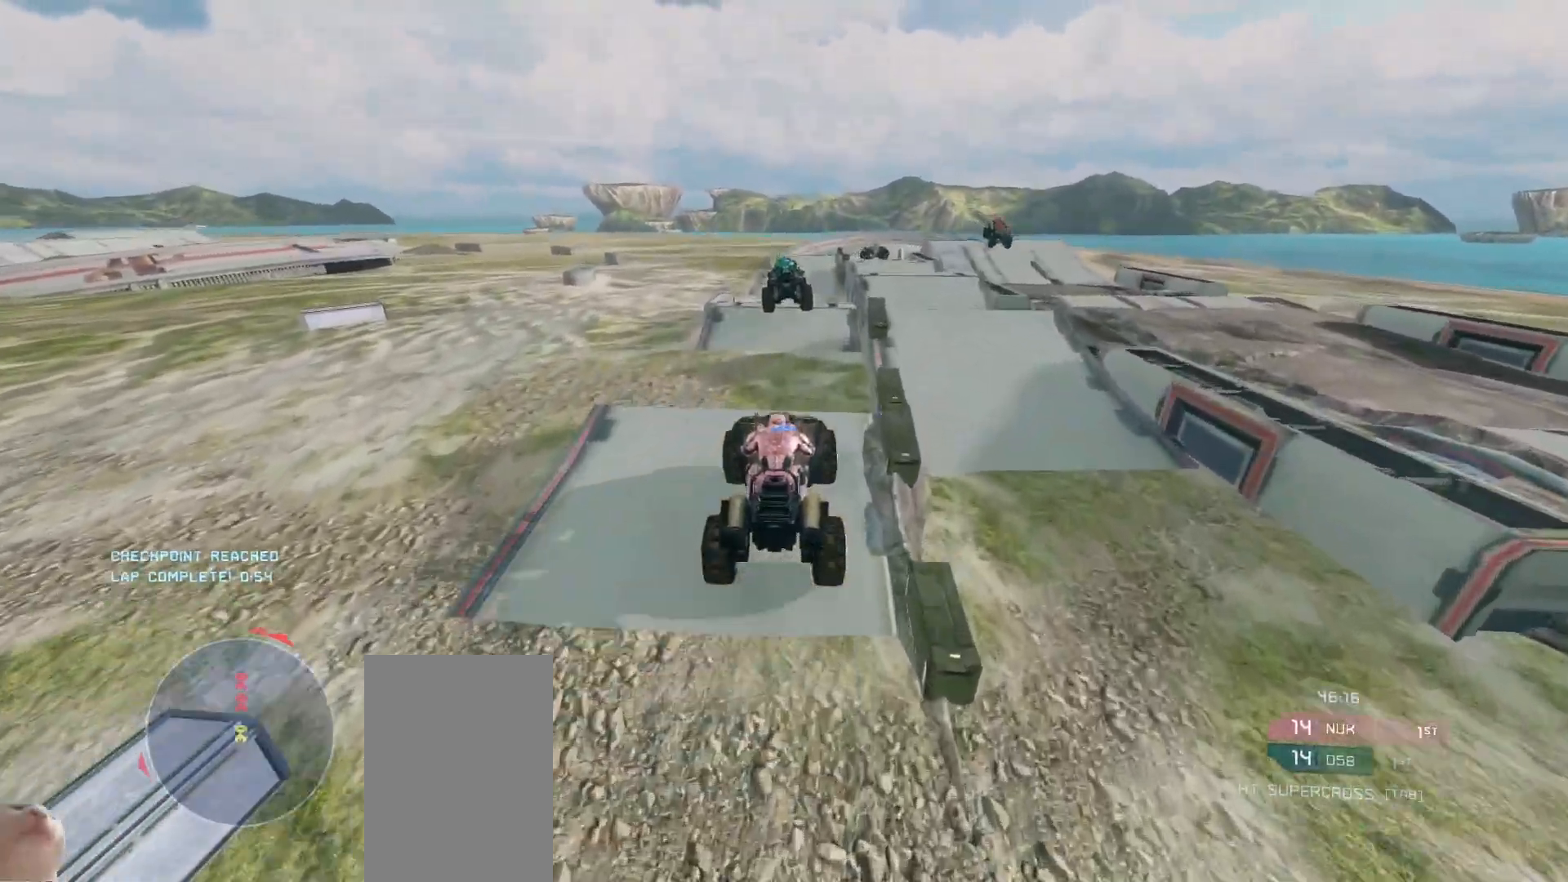
{"keys": ["w"], "mouse": [], "events": []}
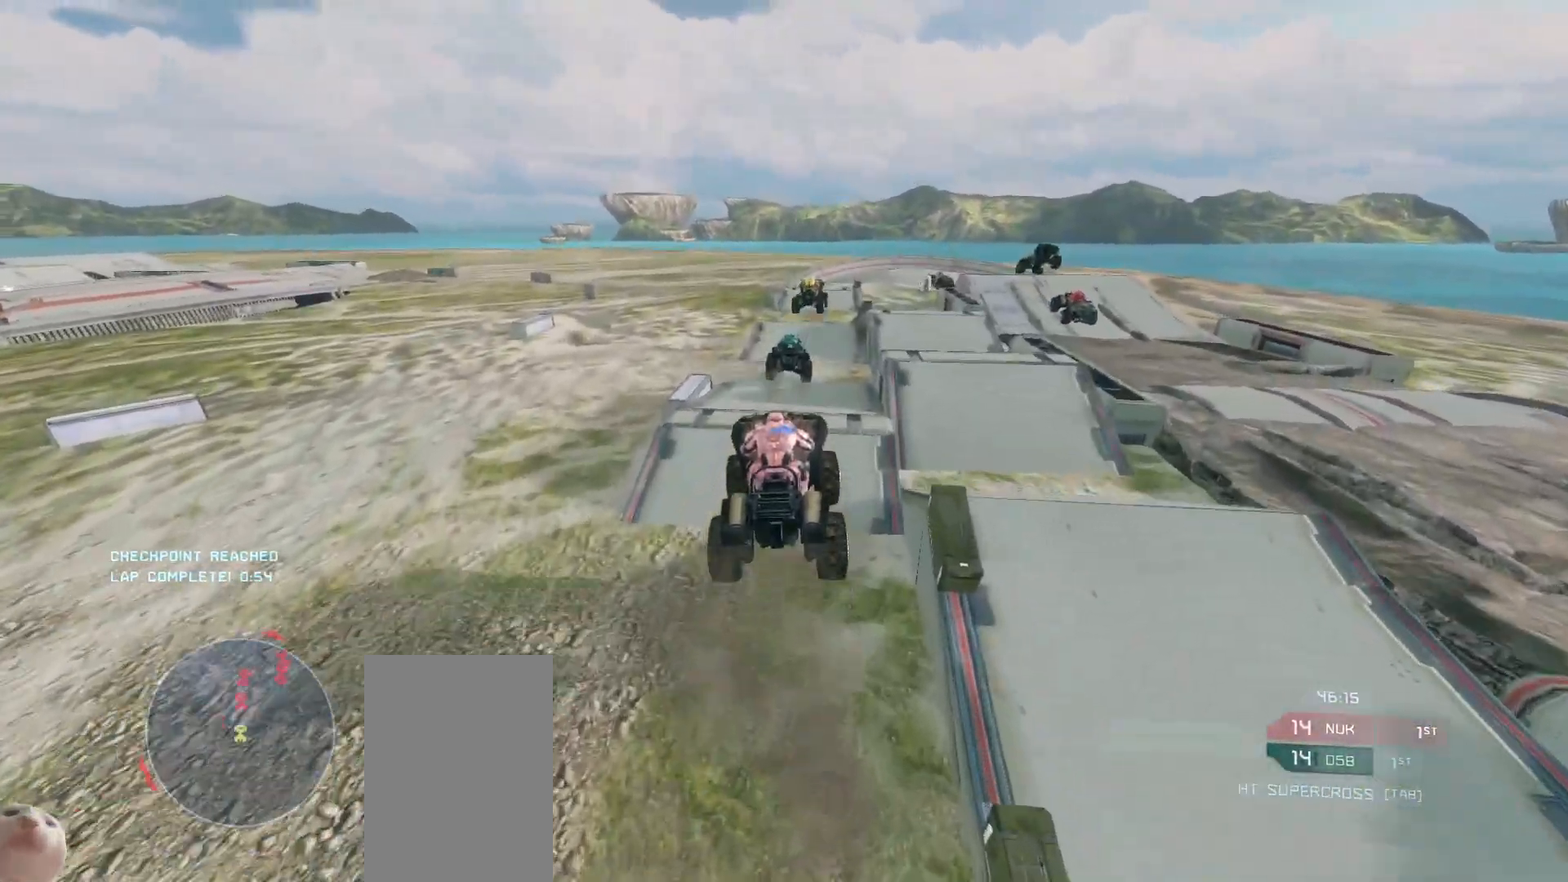
{"keys": ["w"], "mouse": [], "events": []}
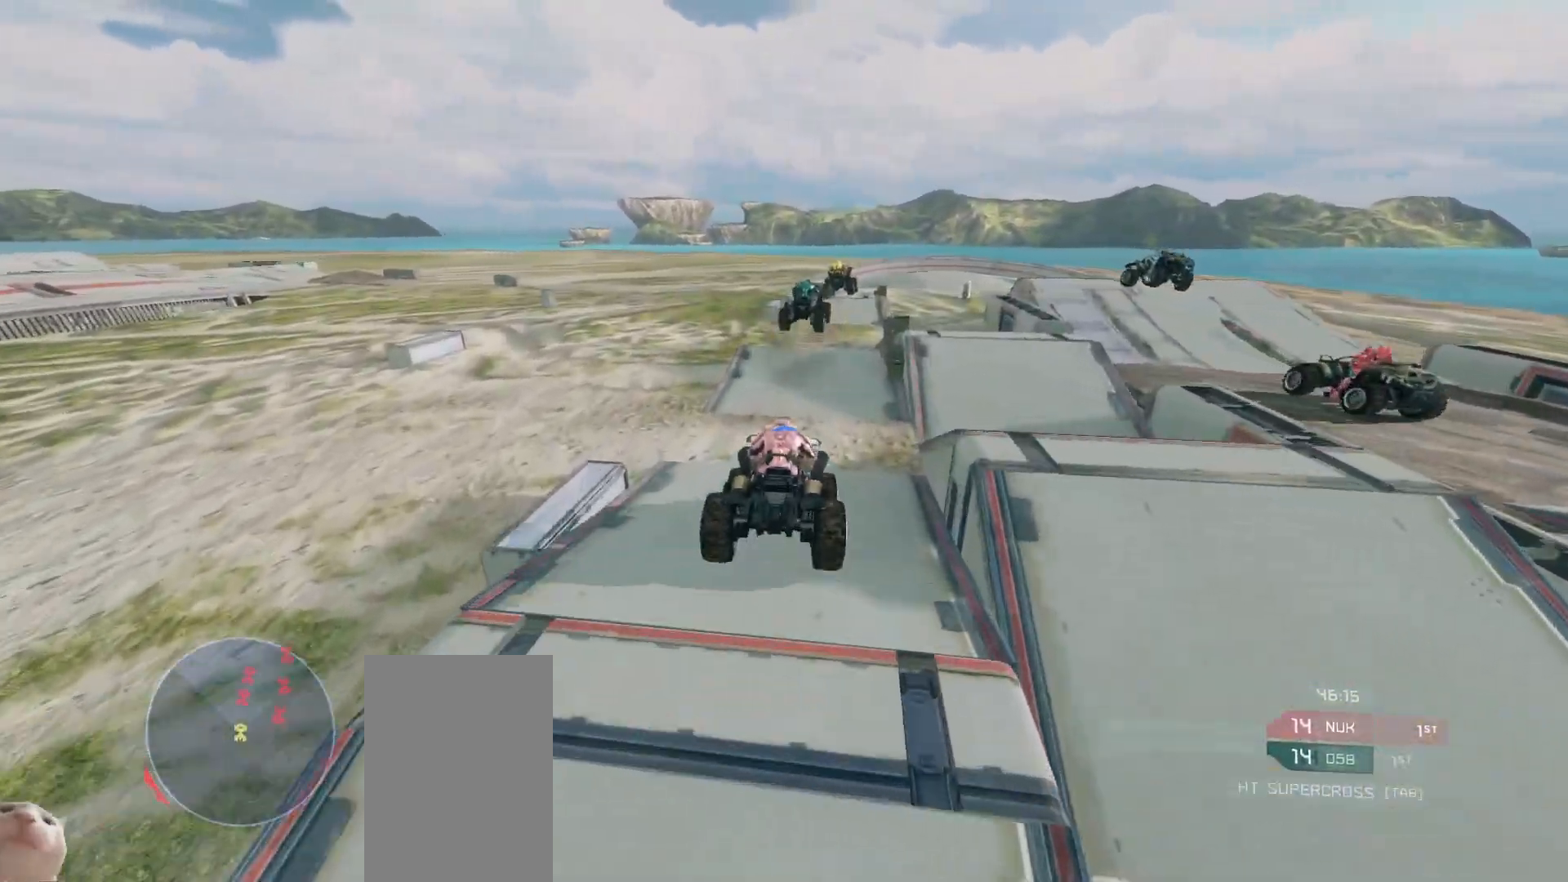
{"keys": ["w"], "mouse": [], "events": []}
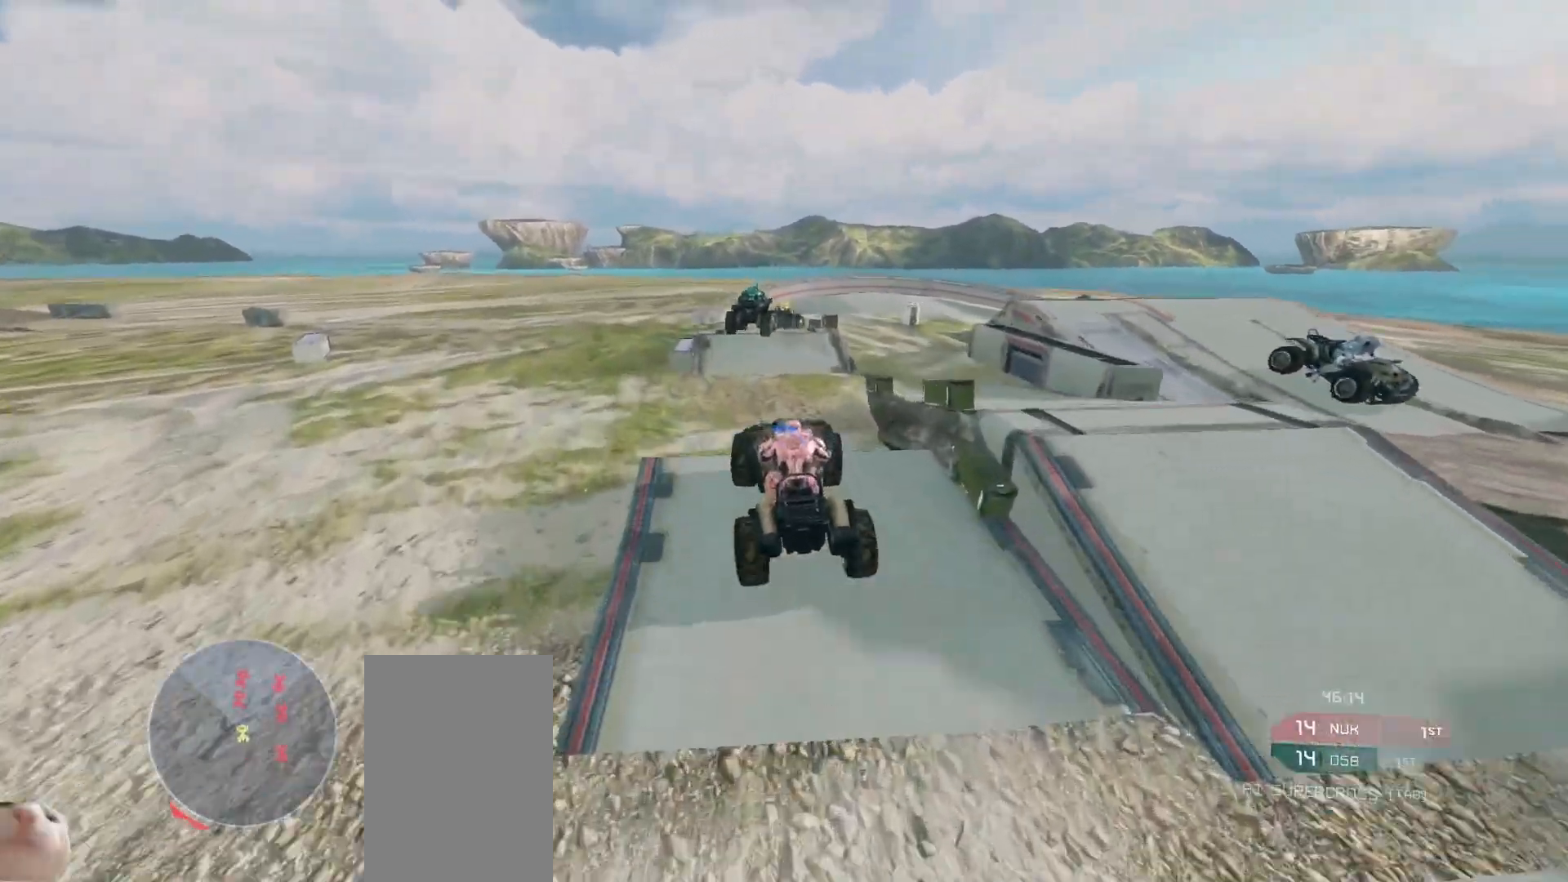
{"keys": ["w"], "mouse": [], "events": [[50, "w", "up"], [383, "w", "down"]]}